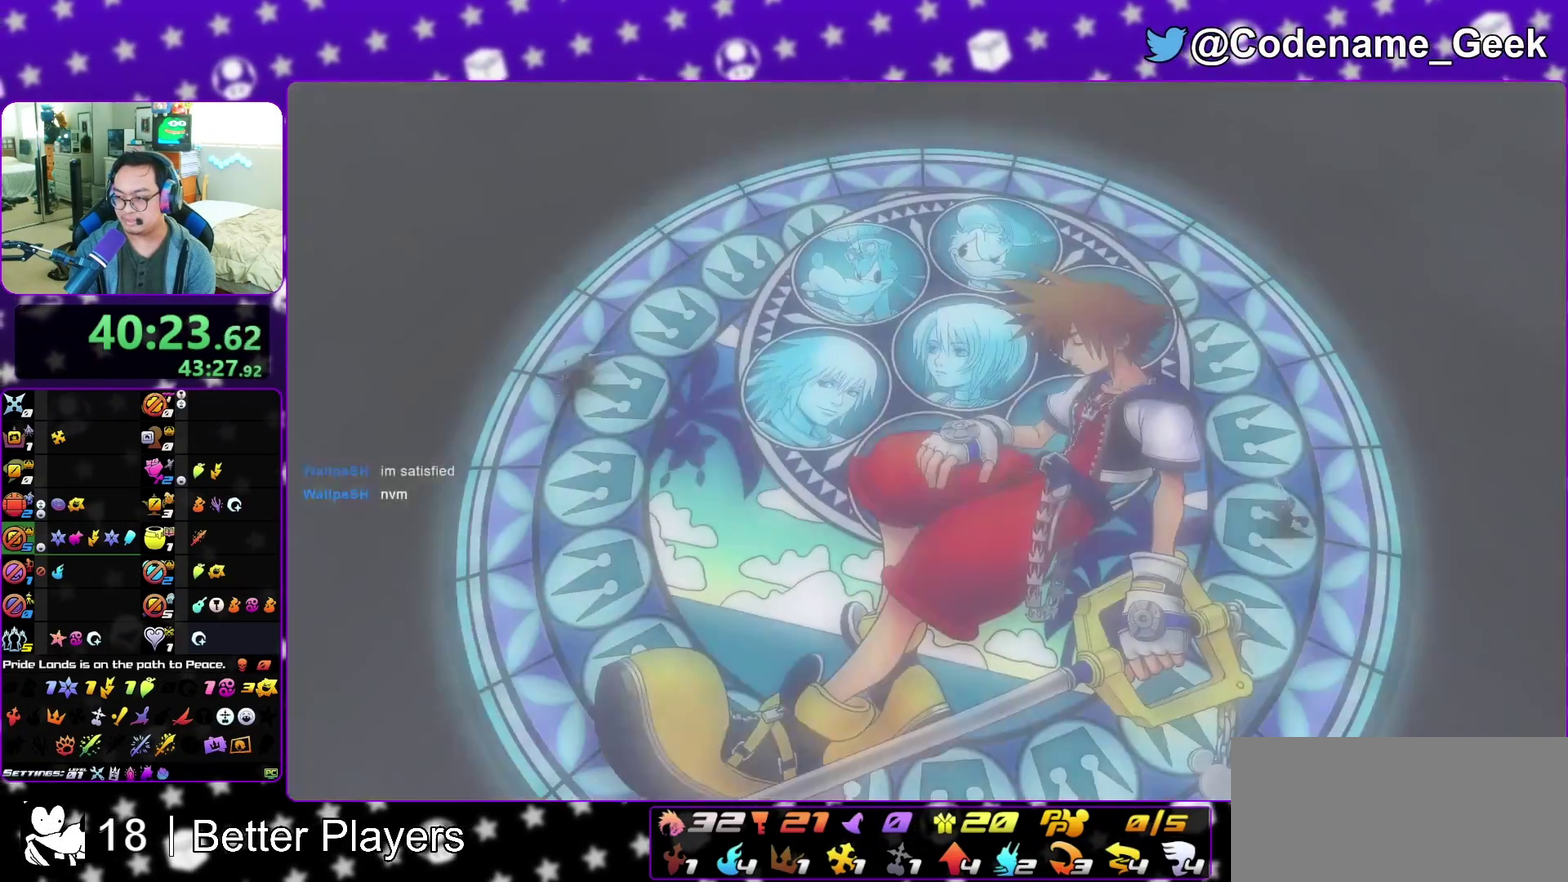
Gameplay with a controller (Nintendo layout); each line is a JSON object with the inputs held at the frame after it (dt_ms = milliseconds from this image to that frame). "events" lists button and stick changes between this image and that frame as [ms after this image, input, new state], when the widget could be followed in between. This overlay highlights the sticks when they move; stick clicks (L3 R3) are not distinguishable. Not read: L3 R3 START.
{"dt_ms": 400, "buttons": [], "left_stick": "down", "right_stick": "center", "events": [[33, "B", "down"], [100, "A", "down"], [100, "B", "up"], [167, "A", "up"], [183, "B", "down"], [200, "L2", "down"], [233, "B", "up"], [283, "R2", "down"], [300, "L2", "up"], [400, "R2", "up"]]}
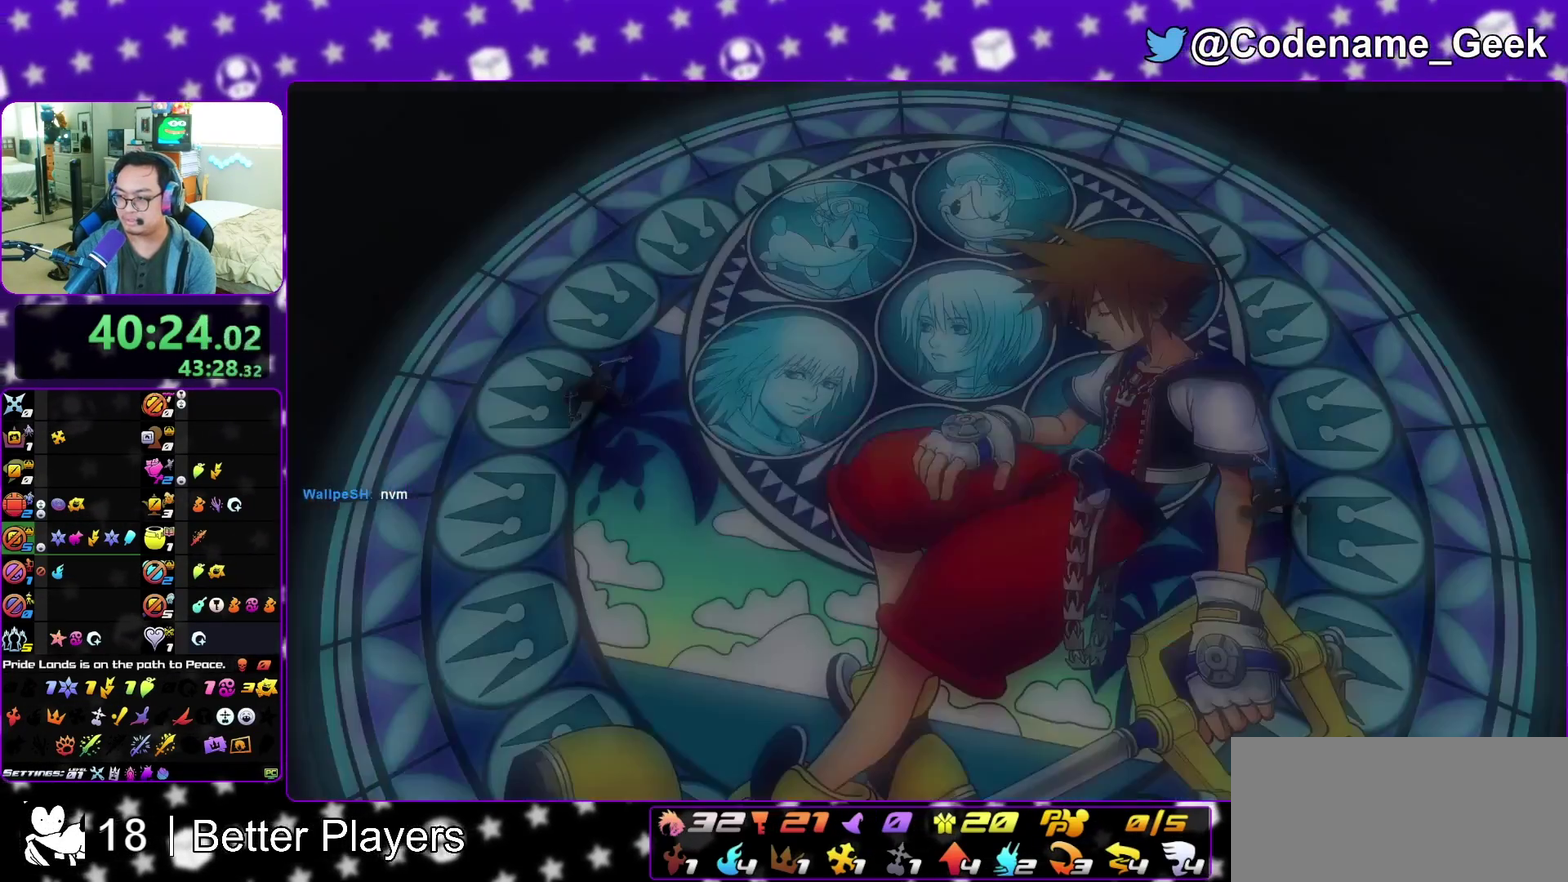
{"dt_ms": 500, "buttons": ["B"], "left_stick": "center", "right_stick": "center", "events": [[200, "A", "down"], [250, "A", "up"], [250, "B", "down"], [317, "B", "up"], [367, "A", "down"], [467, "A", "up"], [467, "B", "down"], [483, "left_stick", "center"]]}
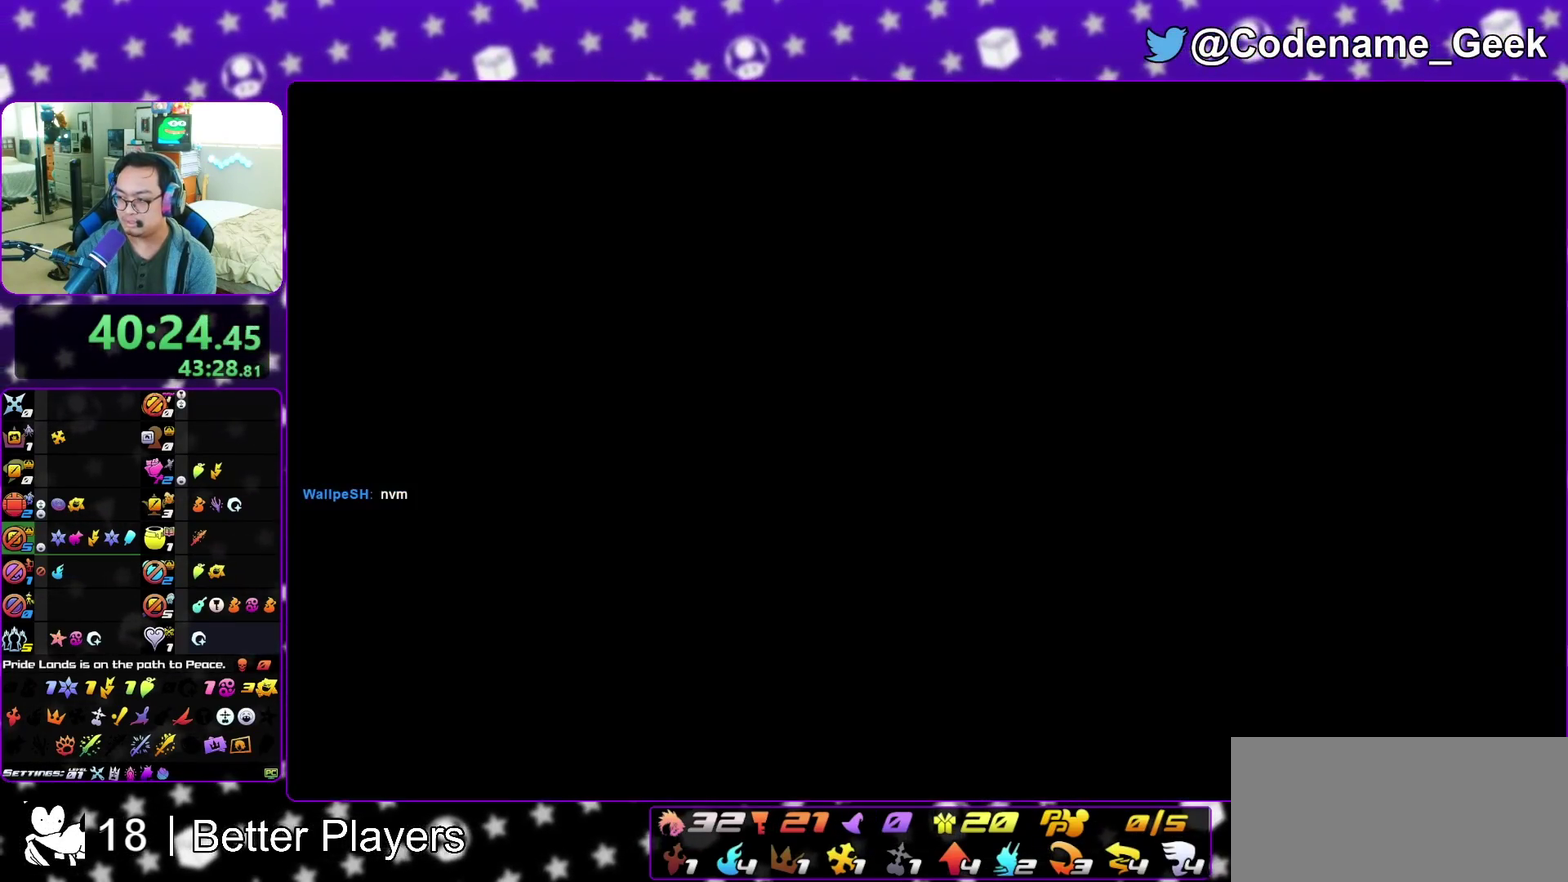
{"dt_ms": 500, "buttons": ["A"], "left_stick": "center", "right_stick": "center", "events": [[33, "A", "down"], [50, "B", "up"], [117, "A", "up"], [117, "B", "down"], [167, "A", "down"], [250, "A", "up"], [333, "A", "down"], [333, "B", "up"], [383, "A", "up"], [383, "B", "down"], [467, "A", "down"], [483, "B", "up"]]}
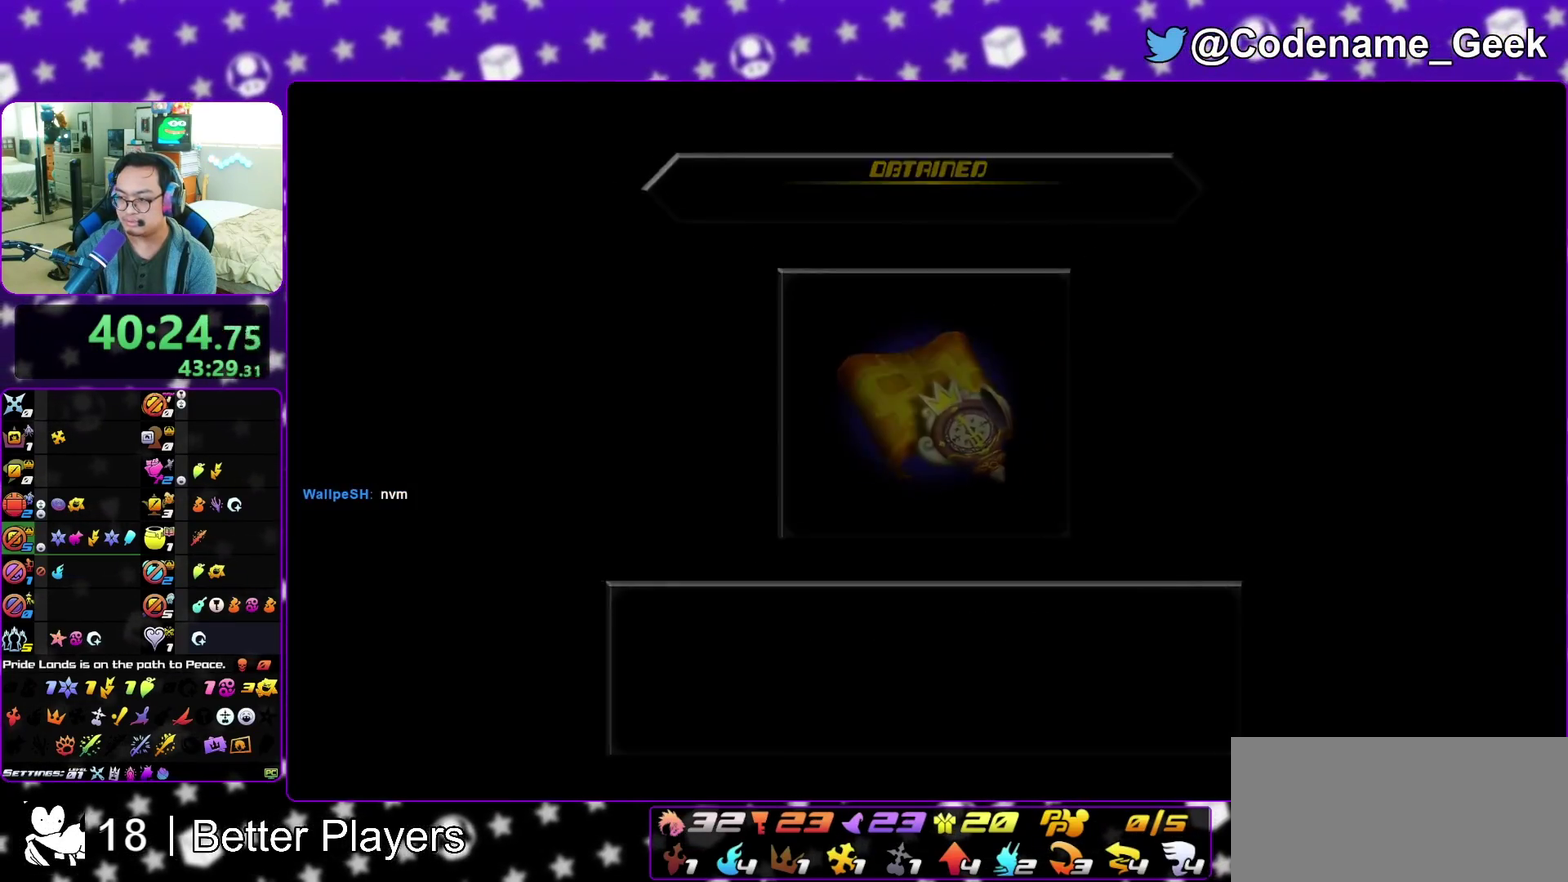
{"dt_ms": 500, "buttons": ["B"], "left_stick": "center", "right_stick": "center", "events": [[33, "A", "up"], [33, "B", "down"], [117, "A", "down"], [133, "B", "up"], [200, "A", "up"], [200, "B", "down"], [283, "A", "down"], [283, "B", "up"], [350, "A", "up"], [350, "B", "down"], [400, "A", "down"], [417, "B", "up"], [483, "A", "up"], [483, "B", "down"]]}
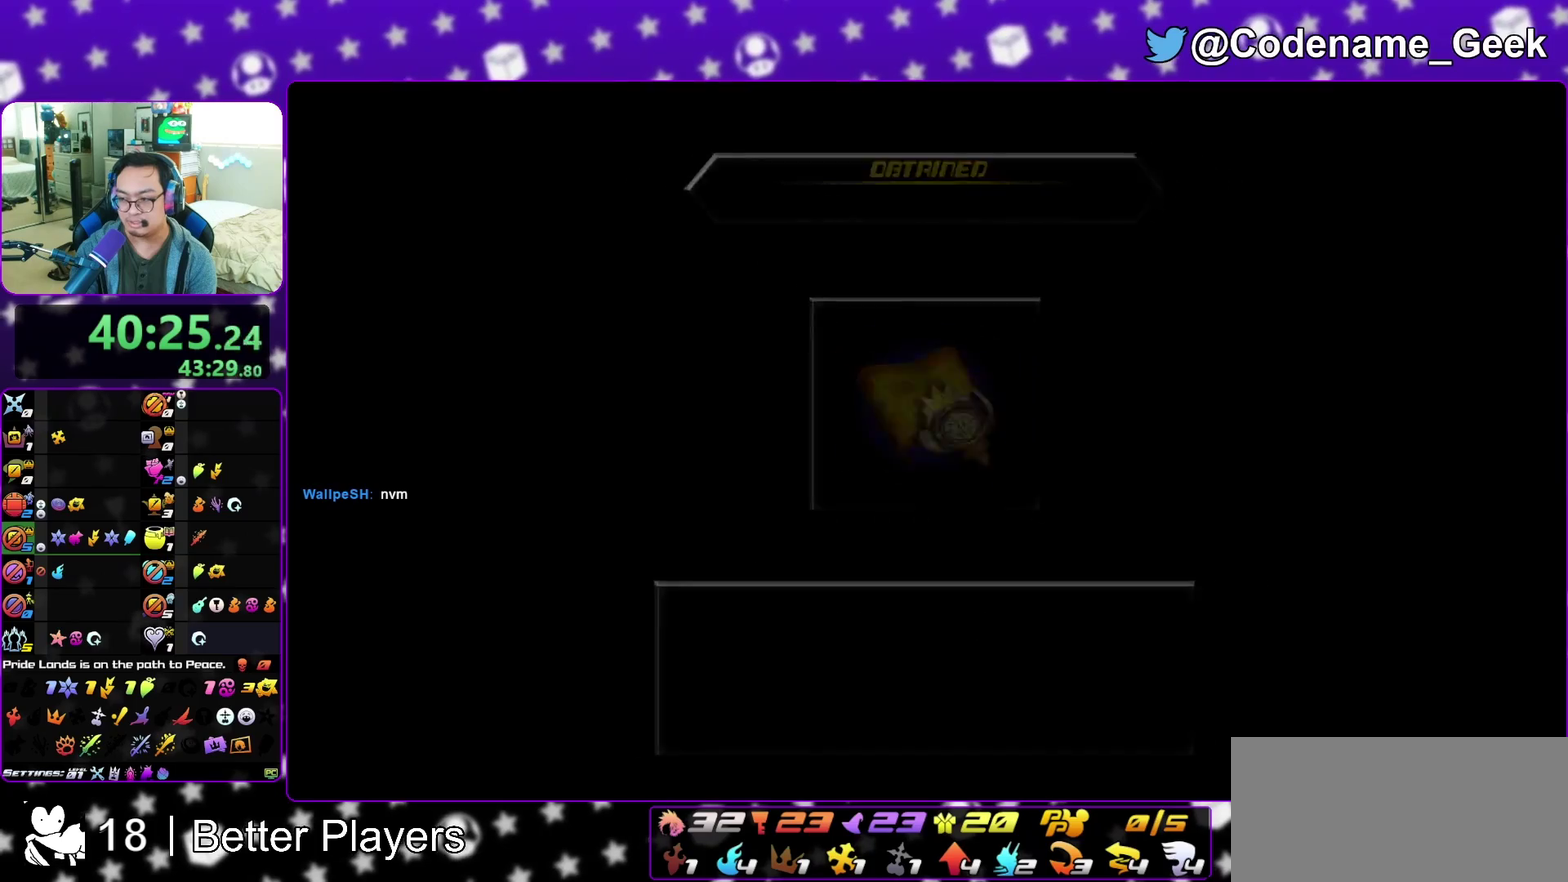
{"dt_ms": 600, "buttons": [], "left_stick": "up-right", "right_stick": "center", "events": [[33, "A", "down"], [83, "B", "up"], [150, "A", "up"], [433, "left_stick", "up"], [483, "left_stick", "up-right"]]}
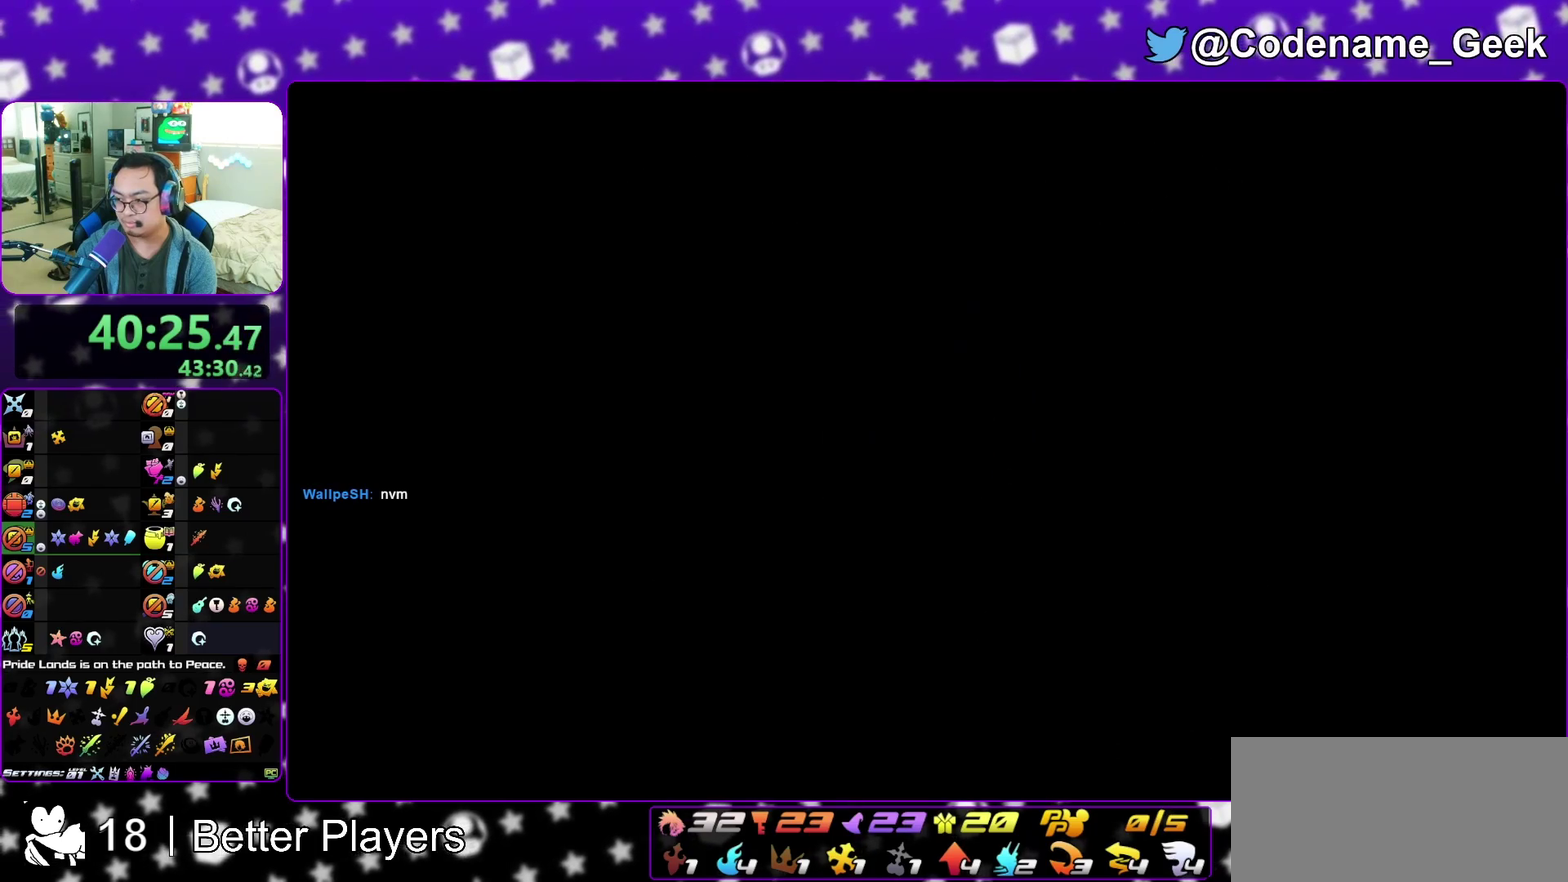
{"dt_ms": 400, "buttons": [], "left_stick": "up-right", "right_stick": "center", "events": [[17, "left_stick", "up"], [117, "left_stick", "up-right"]]}
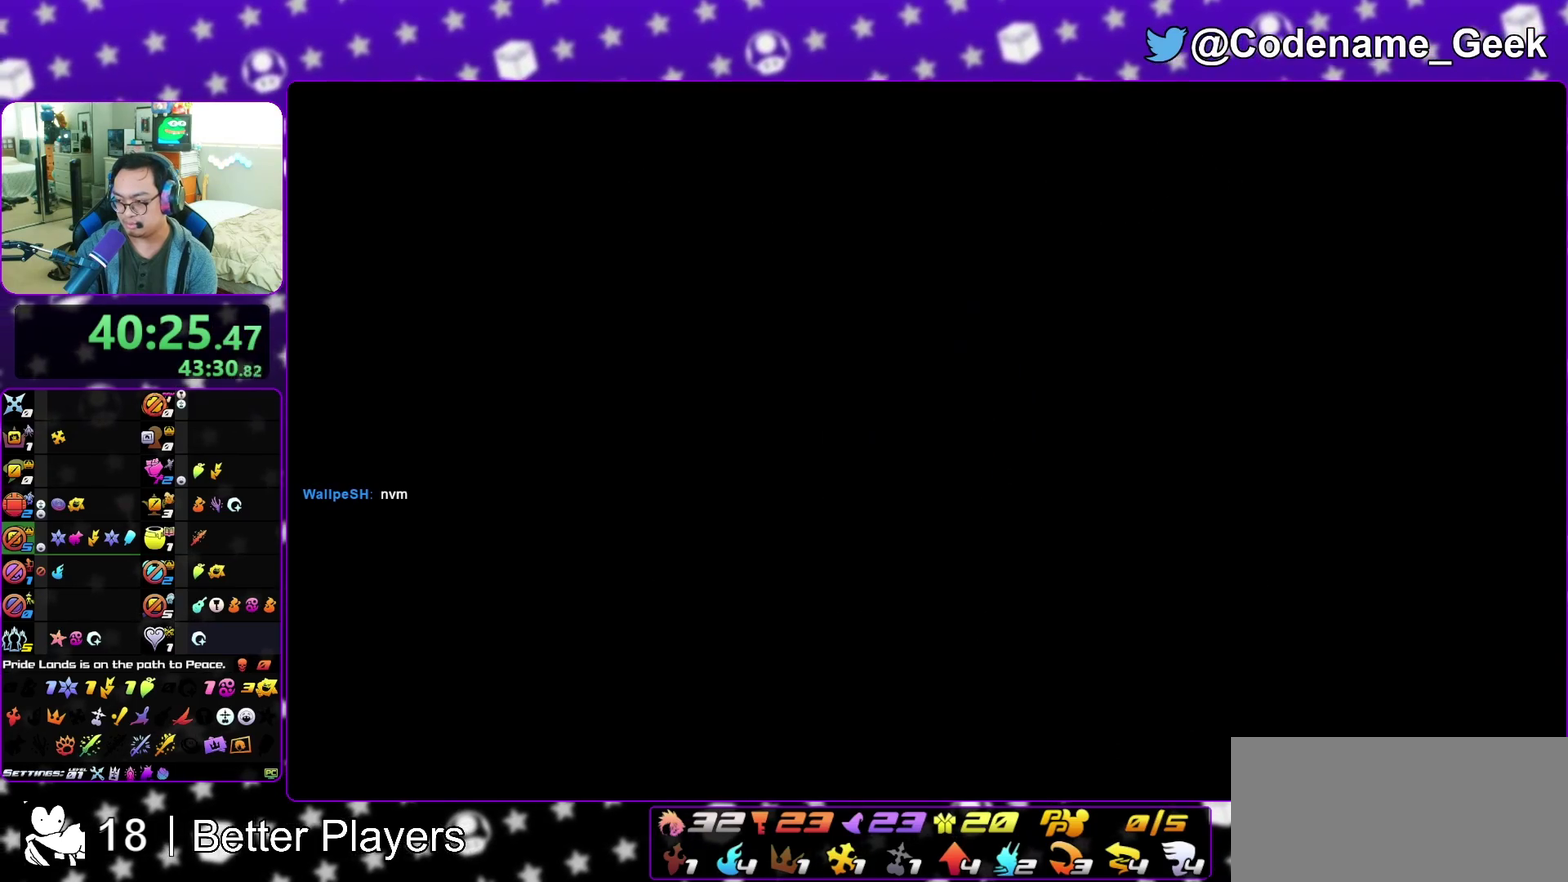
{"dt_ms": 700, "buttons": [], "left_stick": "up-right", "right_stick": "center", "events": [[67, "left_stick", "center"], [167, "left_stick", "down-left"], [283, "left_stick", "center"], [417, "left_stick", "down-left"], [583, "left_stick", "center"], [683, "left_stick", "up-right"]]}
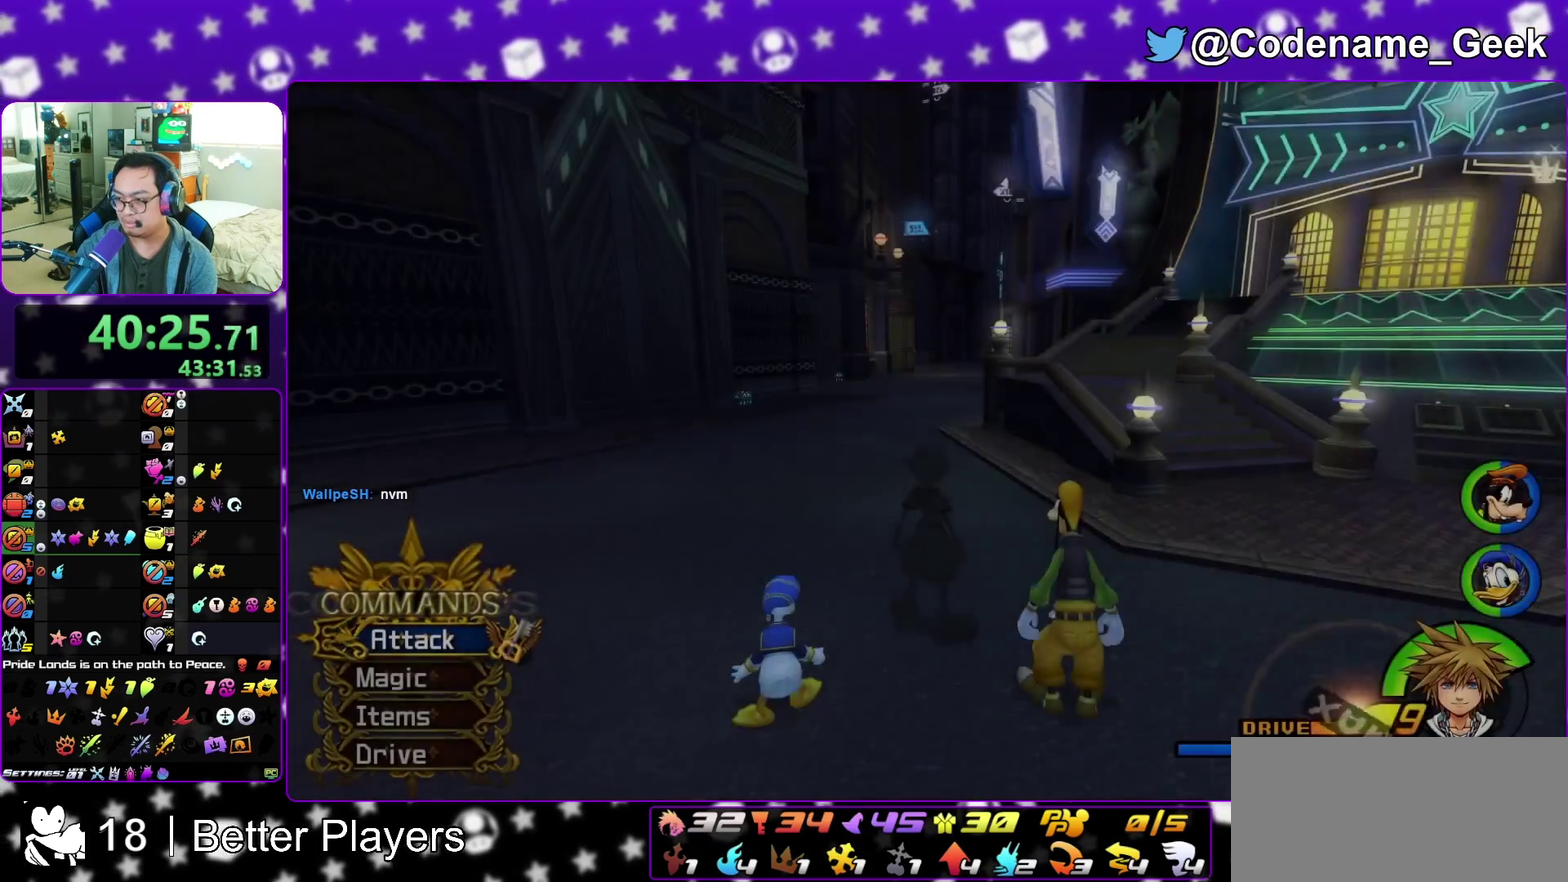
{"dt_ms": 300, "buttons": ["B"], "left_stick": "up-right", "right_stick": "center", "events": [[67, "B", "down"], [133, "B", "up"], [217, "B", "down"]]}
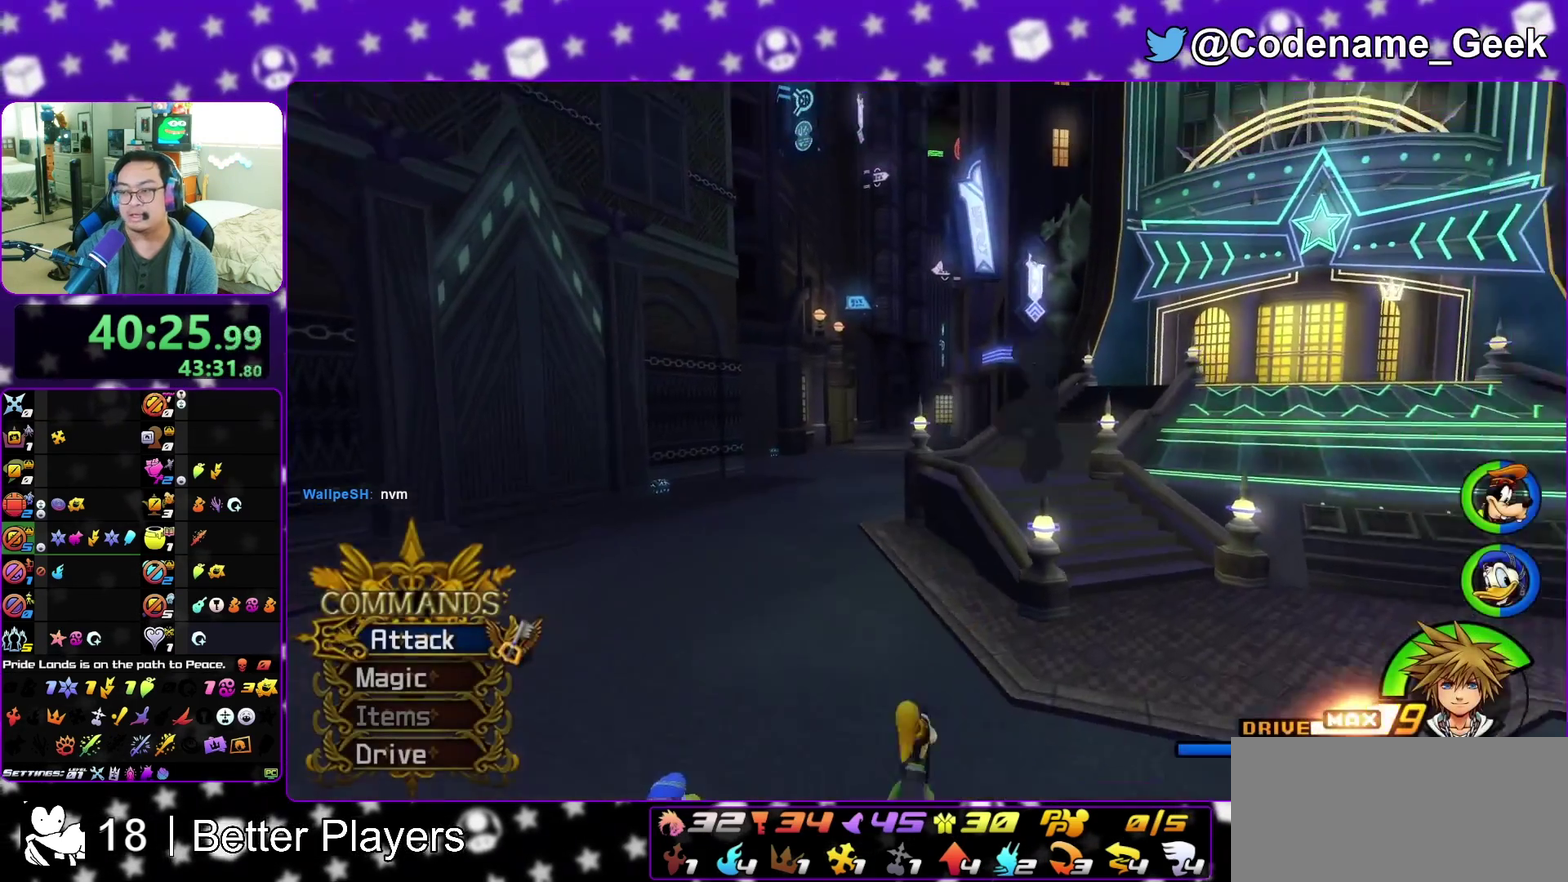
{"dt_ms": 600, "buttons": ["Y"], "left_stick": "up-right", "right_stick": "center", "events": [[17, "B", "up"], [17, "Y", "down"], [133, "right_stick", "down-right"], [150, "left_stick", "right"], [433, "left_stick", "up-right"], [500, "right_stick", "right"], [567, "right_stick", "center"]]}
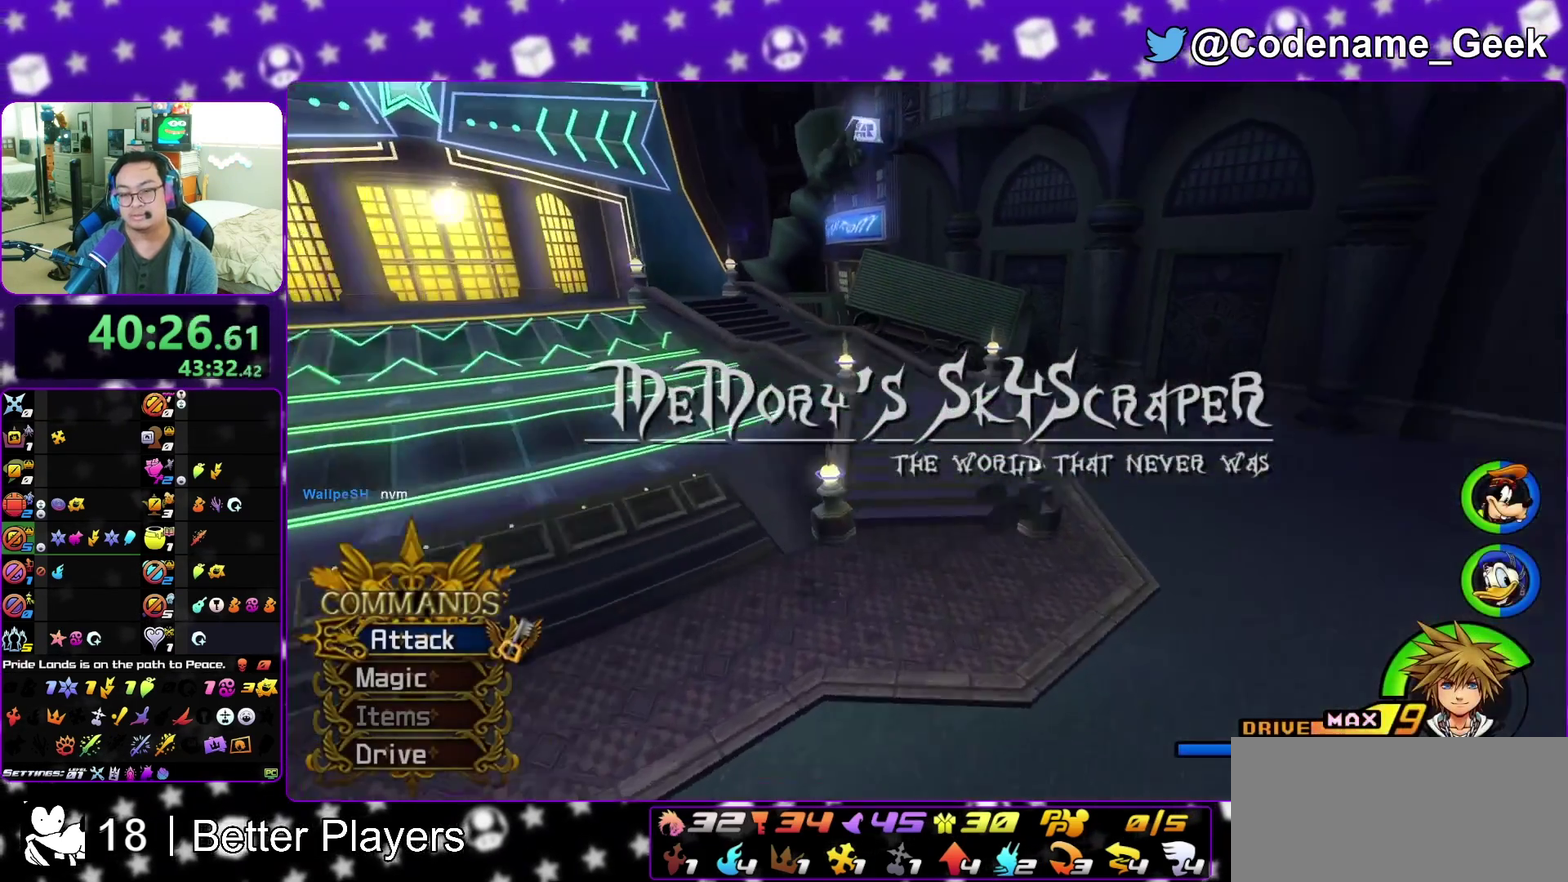
{"dt_ms": 400, "buttons": ["Y"], "left_stick": "up", "right_stick": "center", "events": [[133, "left_stick", "up"], [217, "right_stick", "left"], [283, "right_stick", "center"]]}
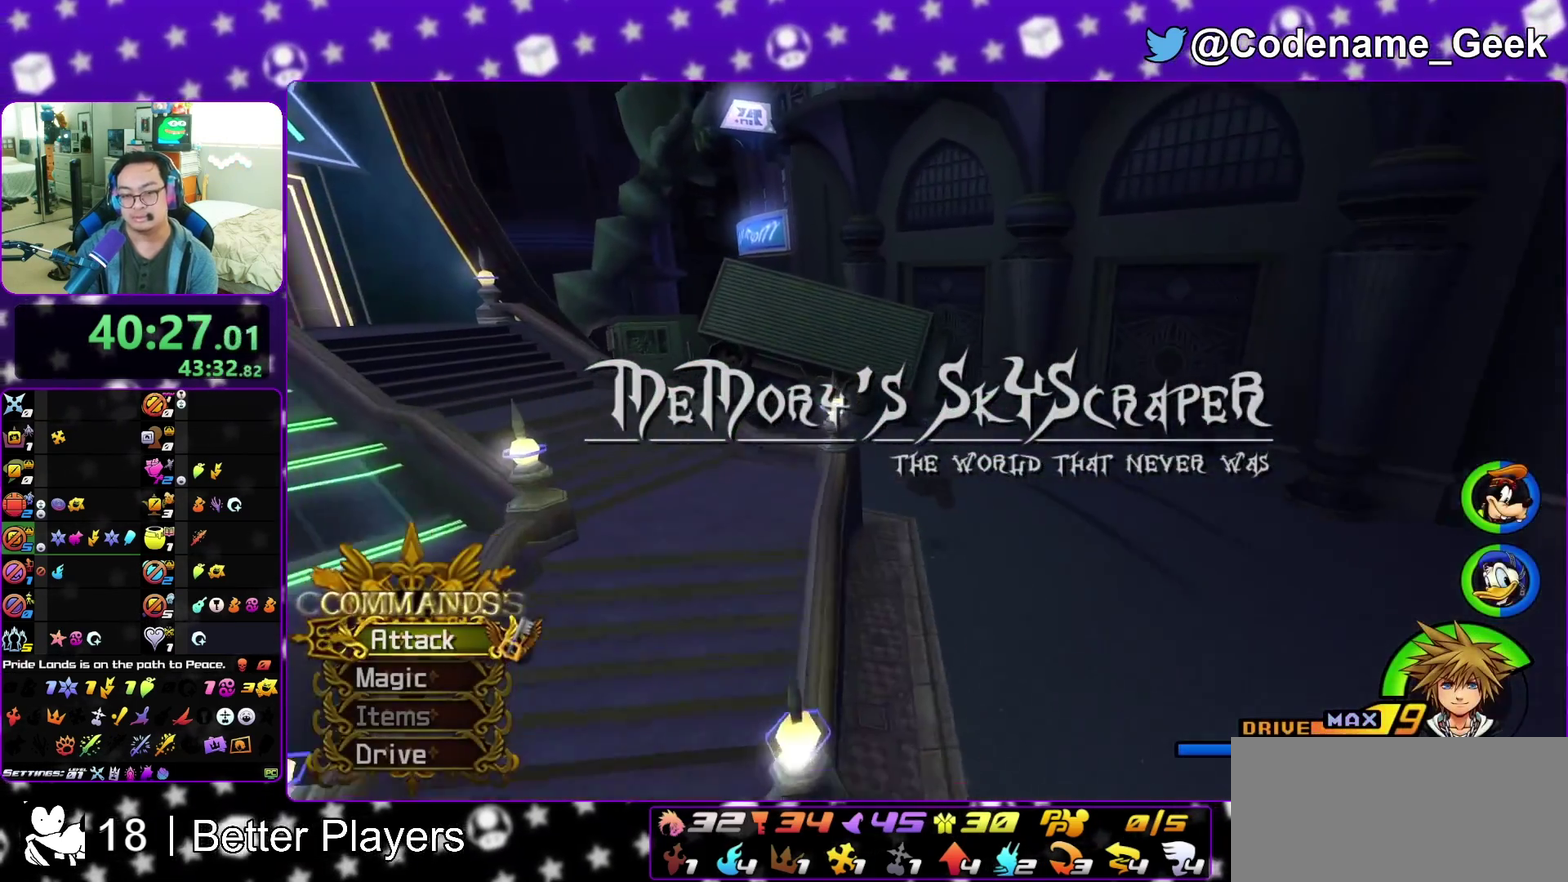
{"dt_ms": 600, "buttons": [], "left_stick": "up-right", "right_stick": "center", "events": [[150, "Y", "up"], [283, "left_stick", "up-right"]]}
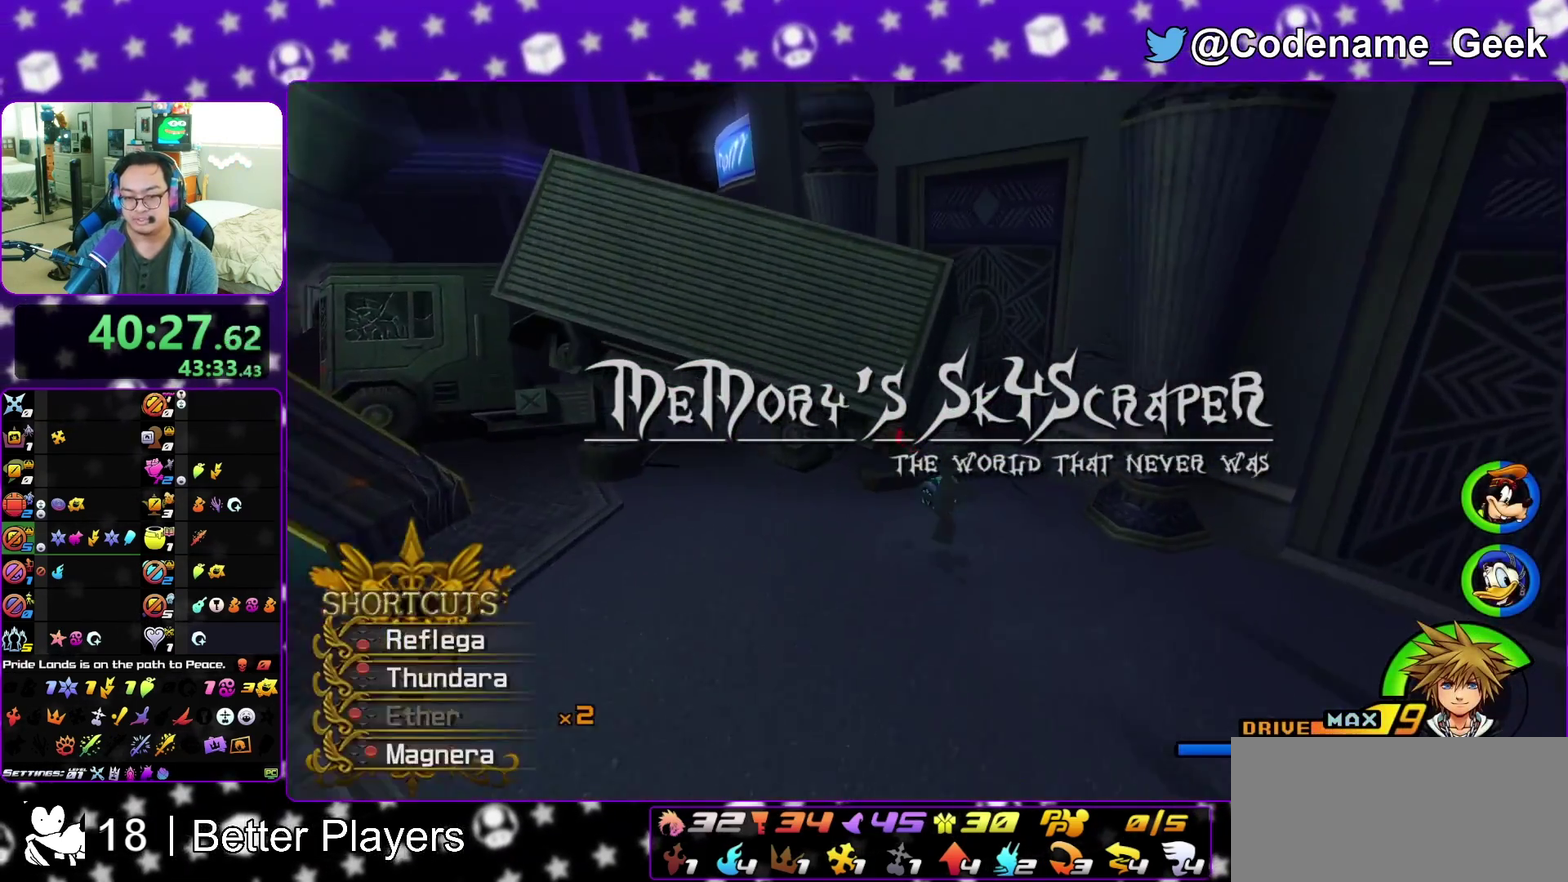
{"dt_ms": 400, "buttons": ["X"], "left_stick": "up-right", "right_stick": "left", "events": [[200, "right_stick", "left"], [383, "X", "down"]]}
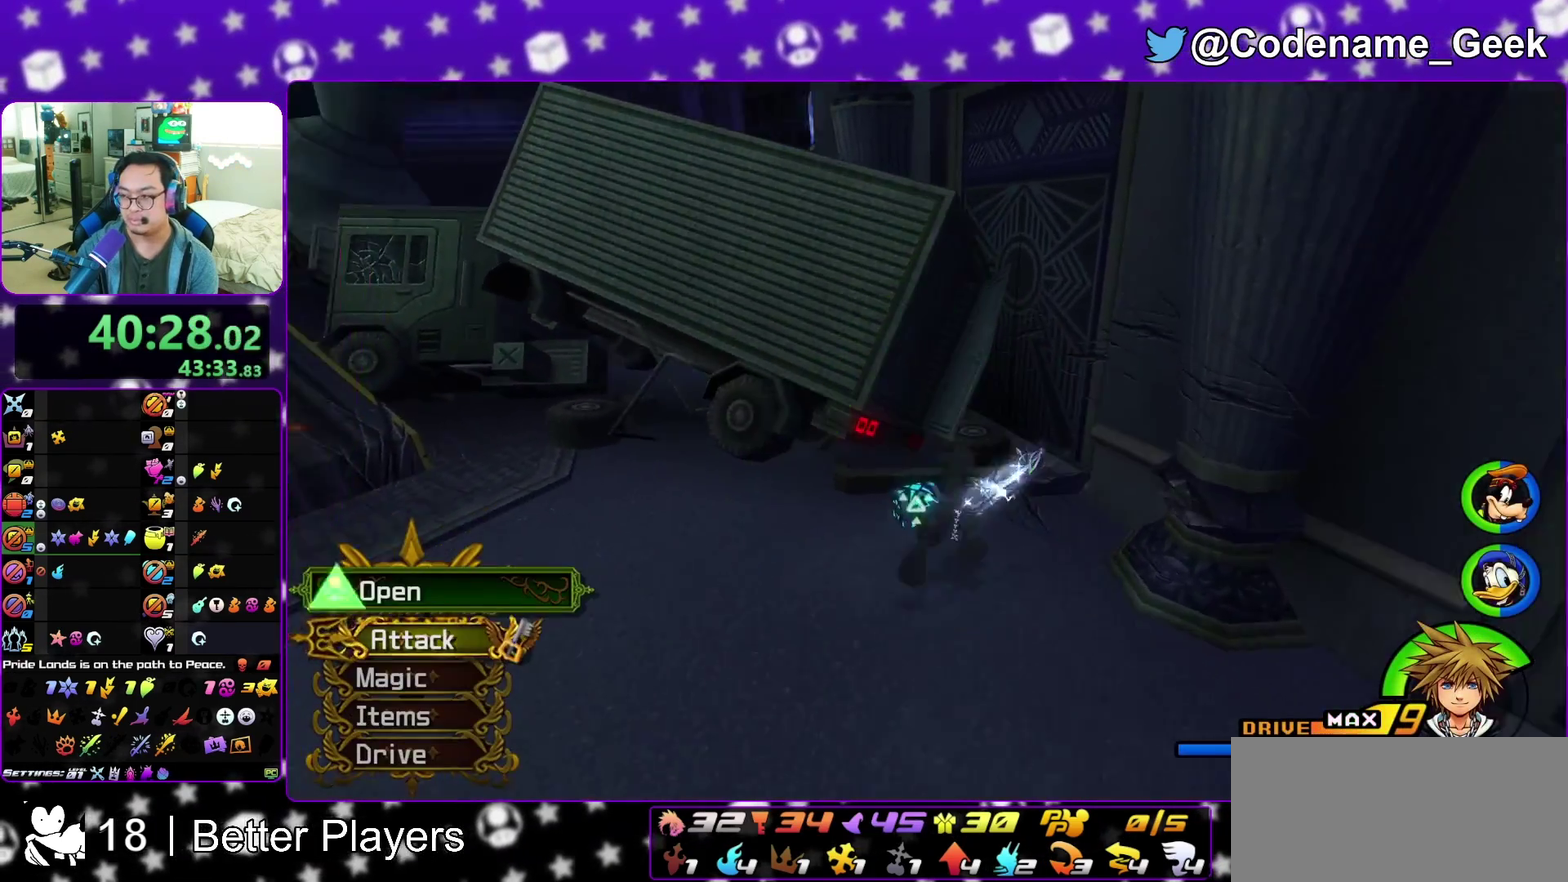
{"dt_ms": 500, "buttons": [], "left_stick": "center", "right_stick": "left", "events": [[100, "X", "up"], [183, "X", "down"], [300, "X", "up"], [300, "left_stick", "up"], [383, "X", "down"], [467, "X", "up"], [483, "left_stick", "center"]]}
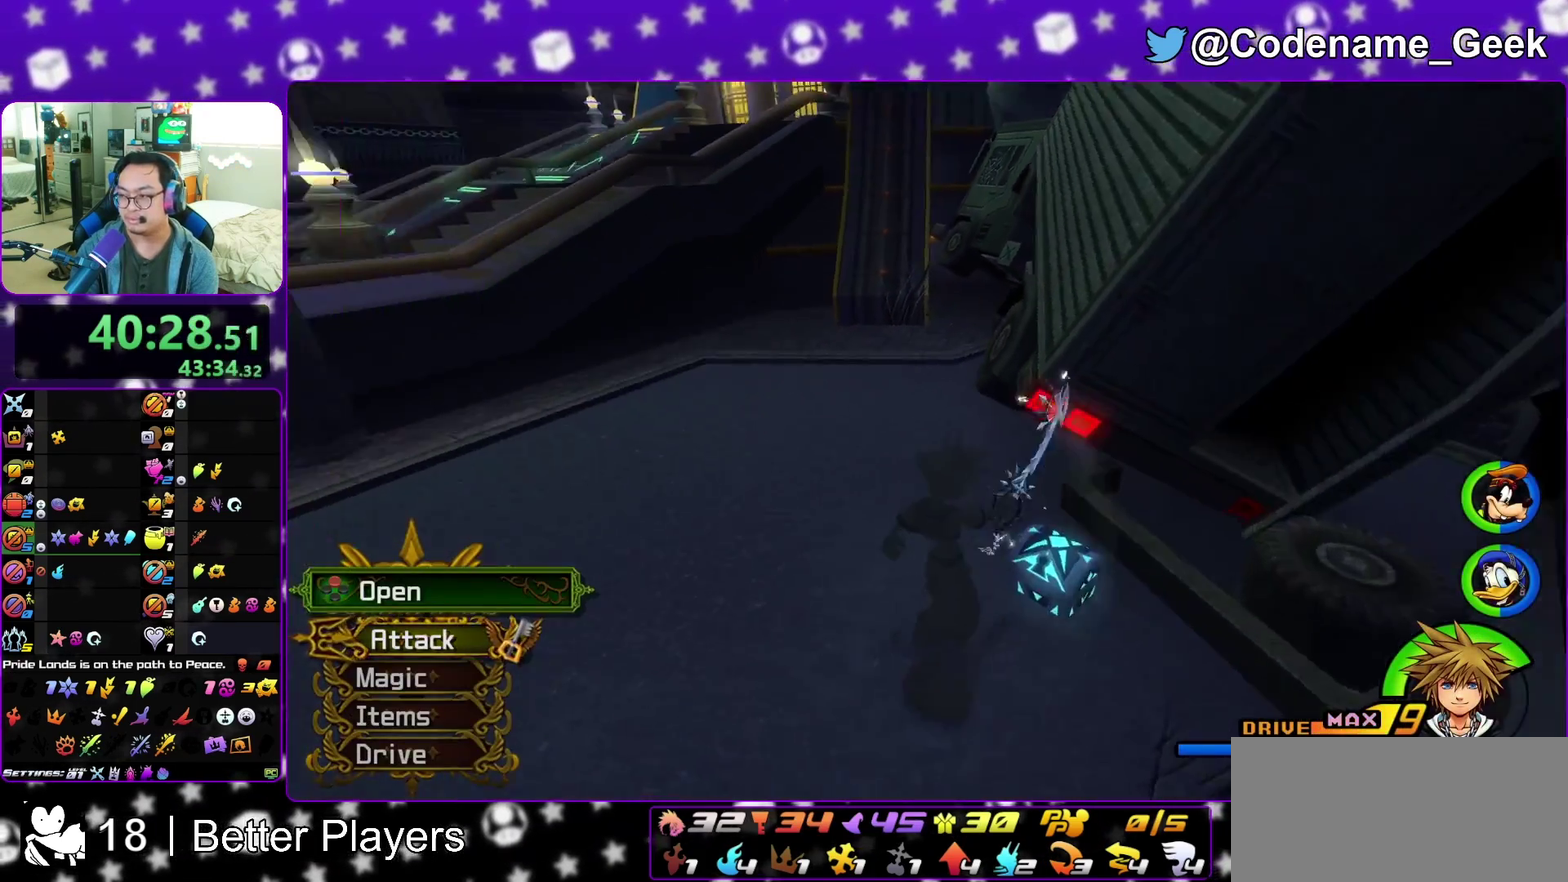
{"dt_ms": 500, "buttons": [], "left_stick": "center", "right_stick": "center", "events": [[67, "right_stick", "center"], [83, "X", "down"], [183, "X", "up"], [283, "right_stick", "right"], [400, "right_stick", "center"]]}
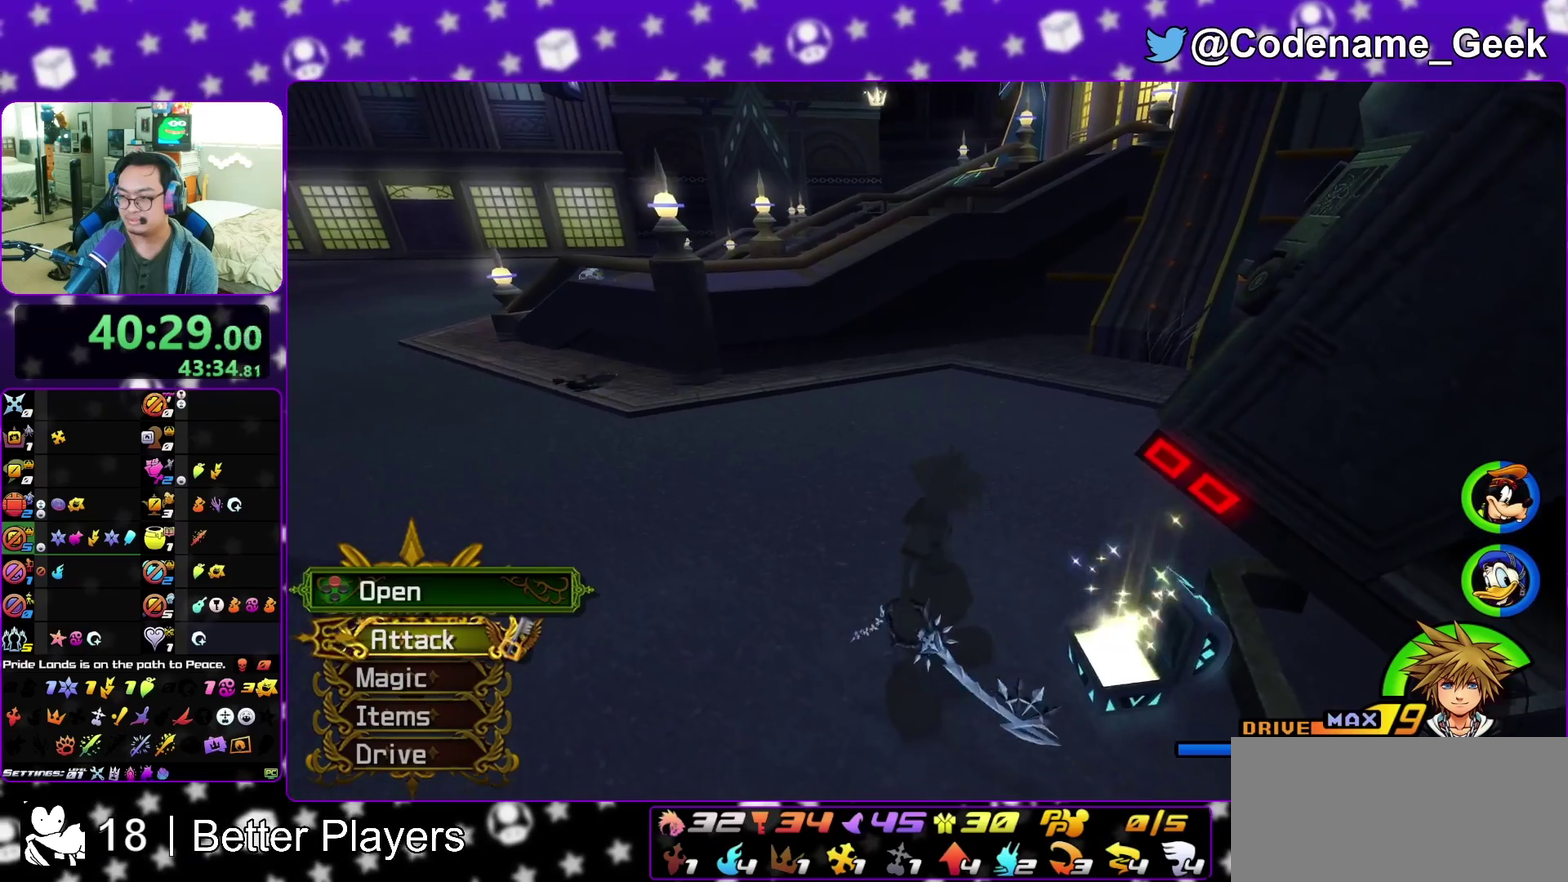
{"dt_ms": 400, "buttons": ["B"], "left_stick": "up", "right_stick": "center", "events": [[17, "left_stick", "up-left"], [150, "B", "down"], [283, "B", "up"], [333, "B", "down"], [333, "left_stick", "up"]]}
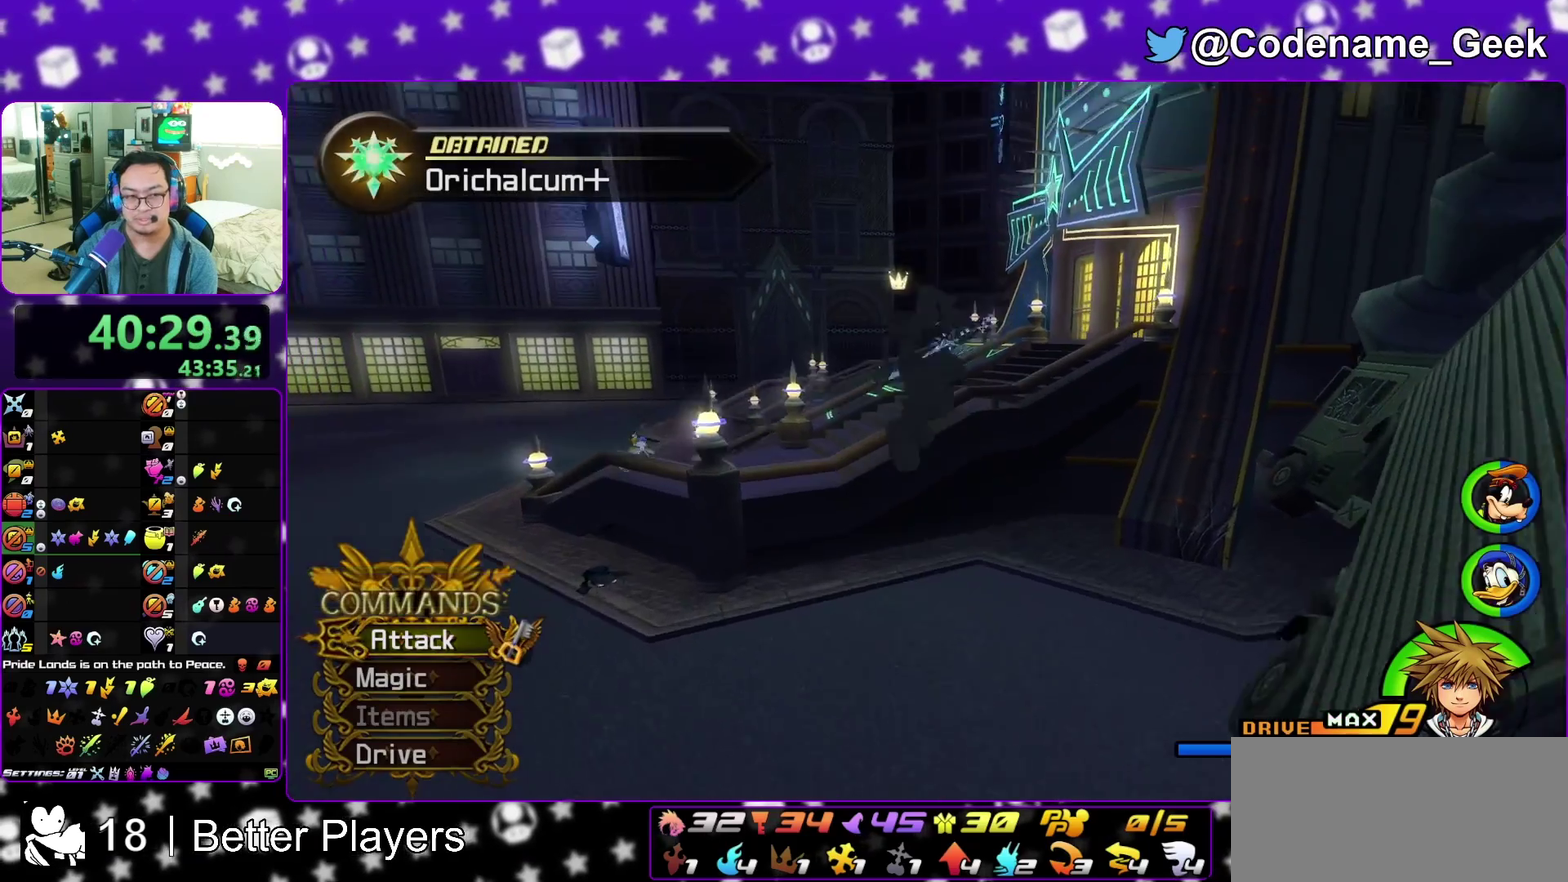
{"dt_ms": 800, "buttons": ["Y"], "left_stick": "up", "right_stick": "center", "events": [[83, "B", "up"], [117, "Y", "down"], [217, "left_stick", "up-left"], [217, "right_stick", "left"], [300, "right_stick", "center"], [567, "right_stick", "left"], [617, "right_stick", "center"], [667, "left_stick", "up"]]}
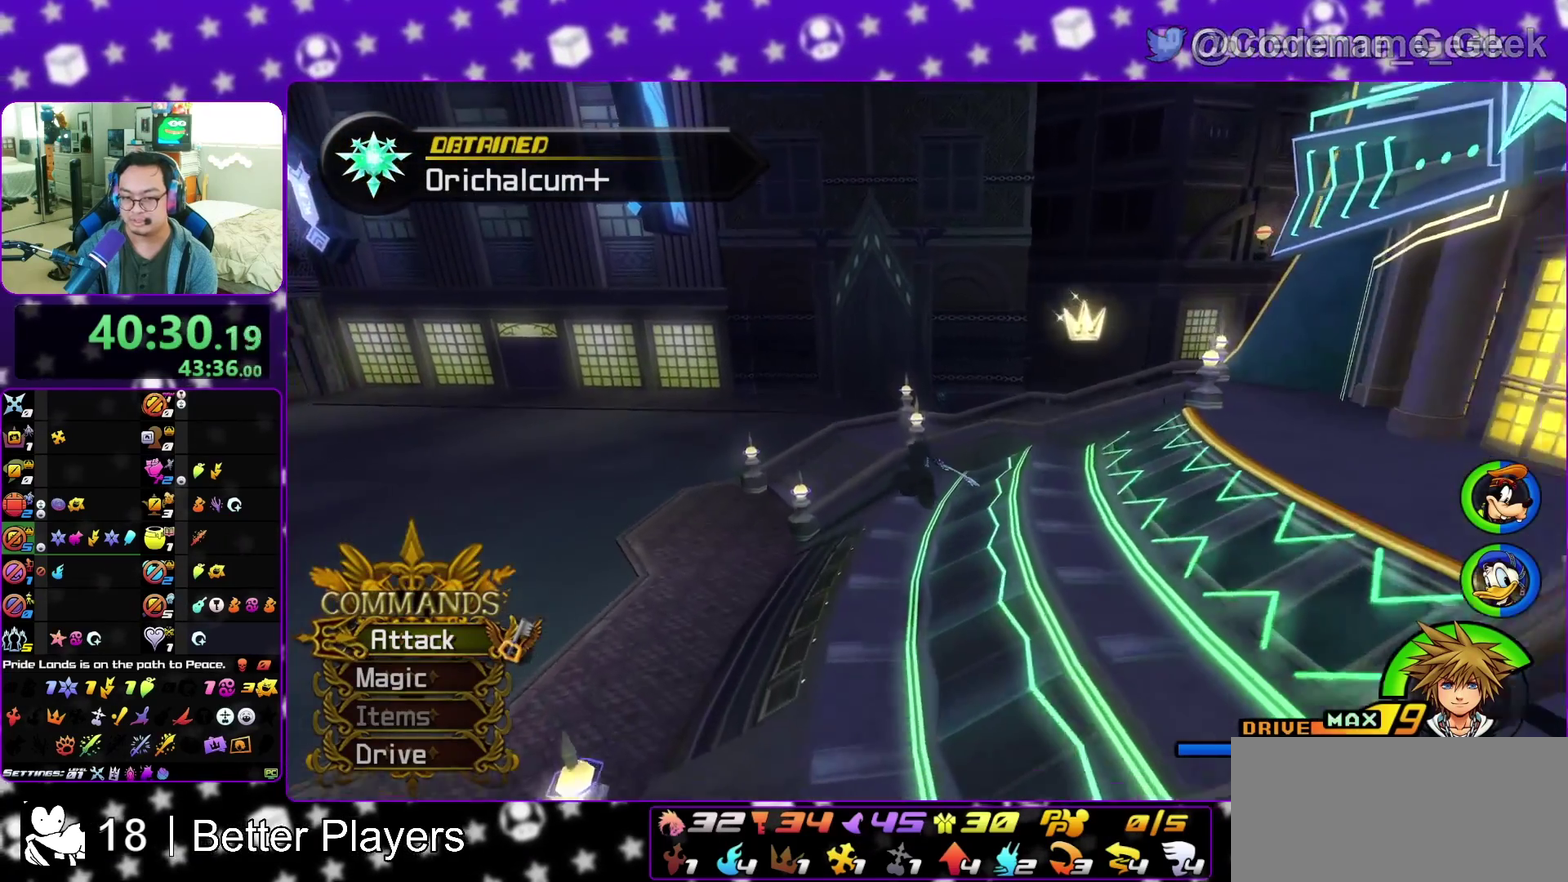
{"dt_ms": 300, "buttons": ["Y"], "left_stick": "up-right", "right_stick": "center", "events": [[183, "left_stick", "up-right"]]}
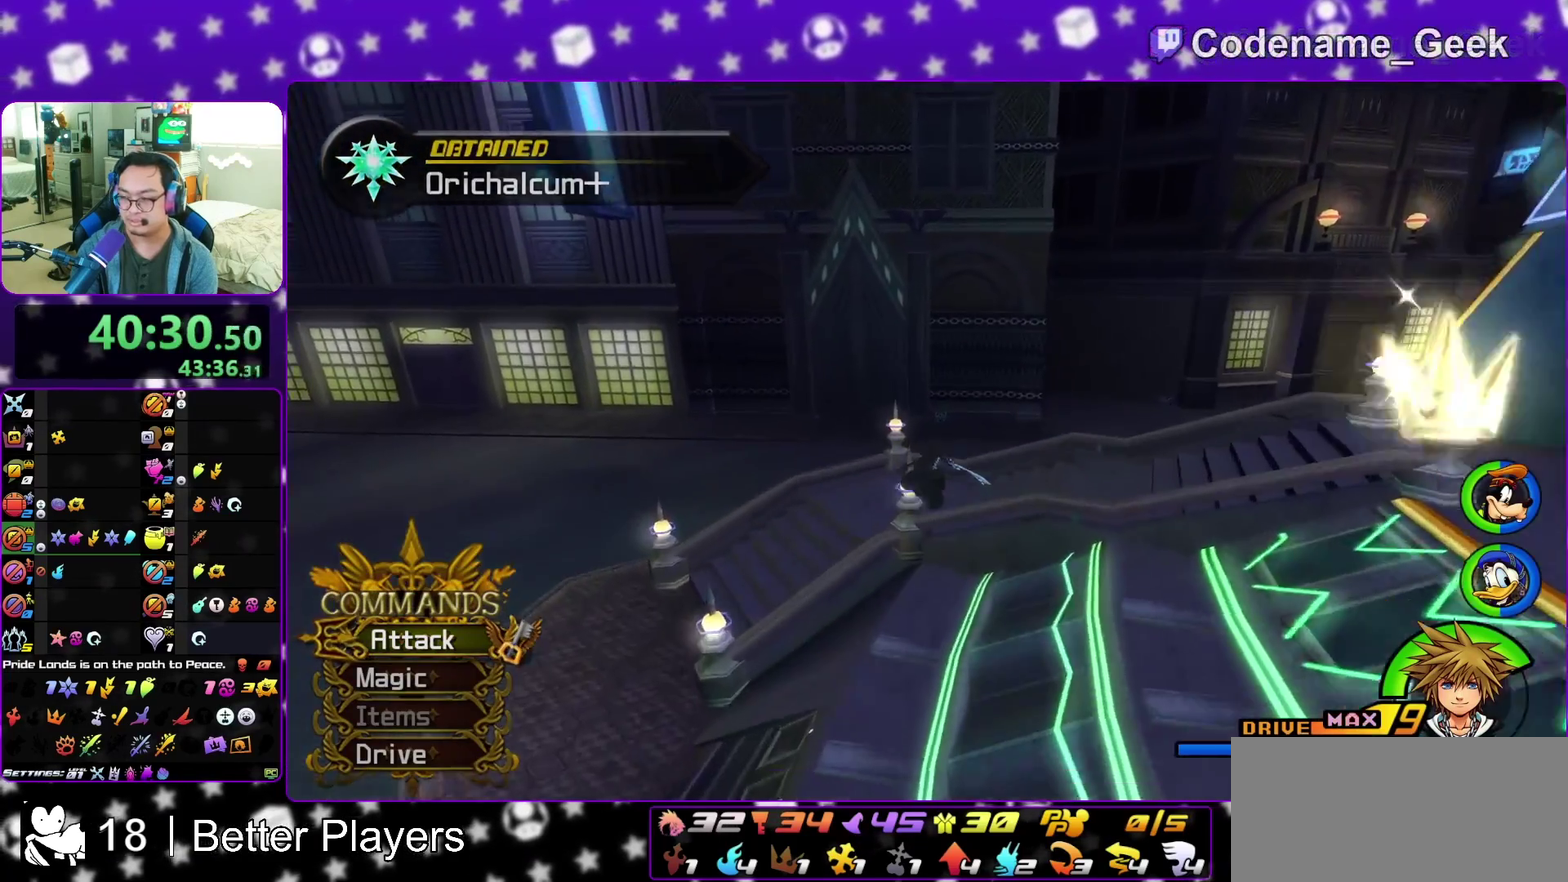
{"dt_ms": 600, "buttons": [], "left_stick": "up", "right_stick": "center", "events": [[83, "left_stick", "up"], [100, "SELECT", "down"], [167, "SELECT", "up"], [417, "Y", "up"]]}
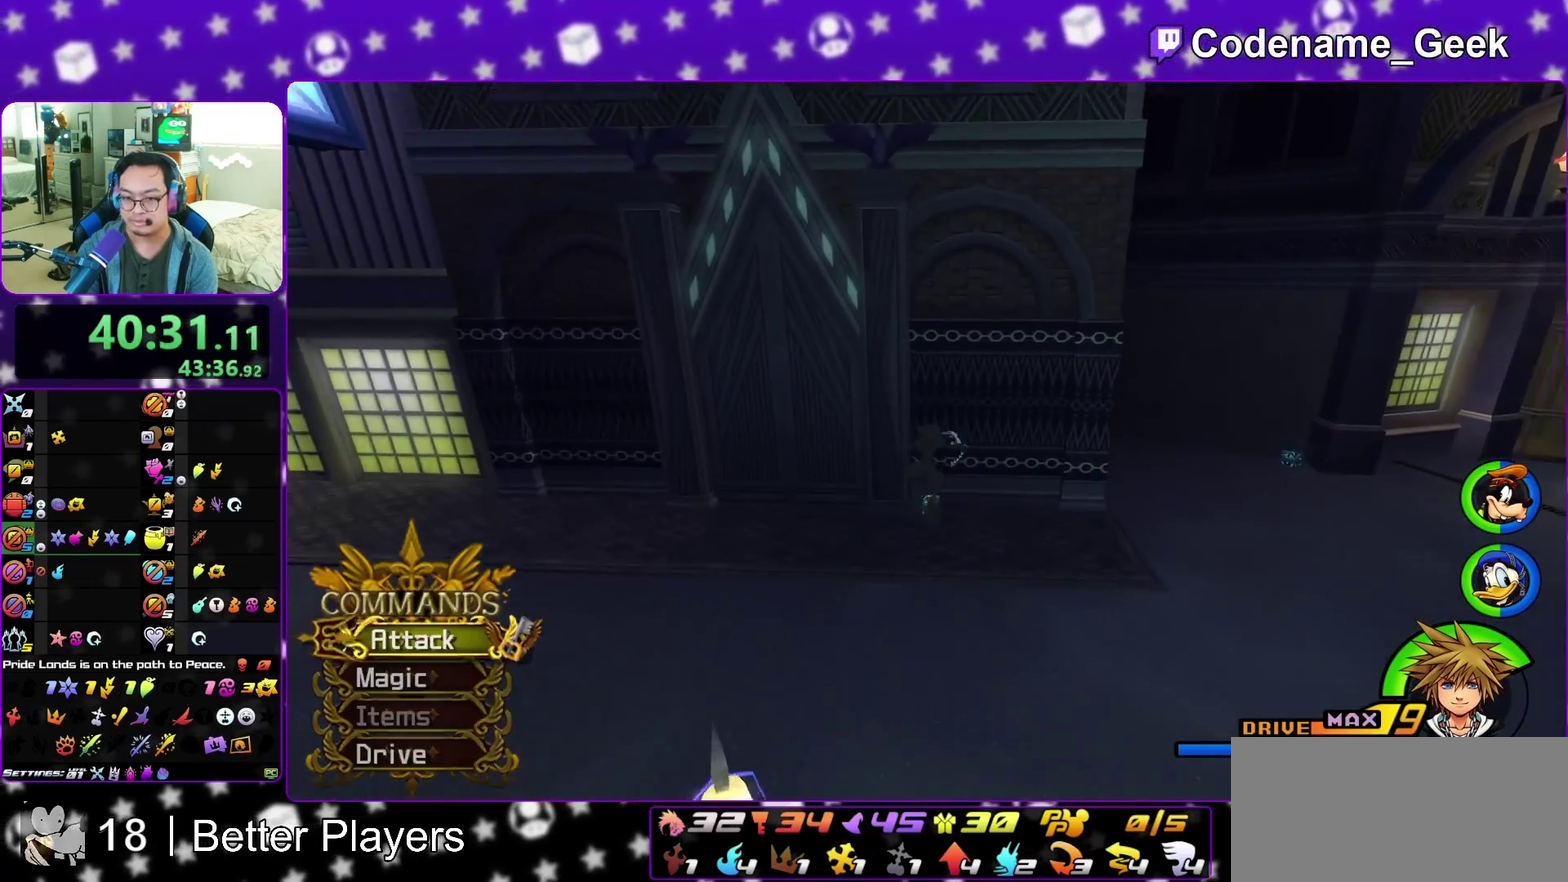
{"dt_ms": 400, "buttons": [], "left_stick": "up", "right_stick": "center", "events": [[183, "left_stick", "up-right"], [350, "left_stick", "up"]]}
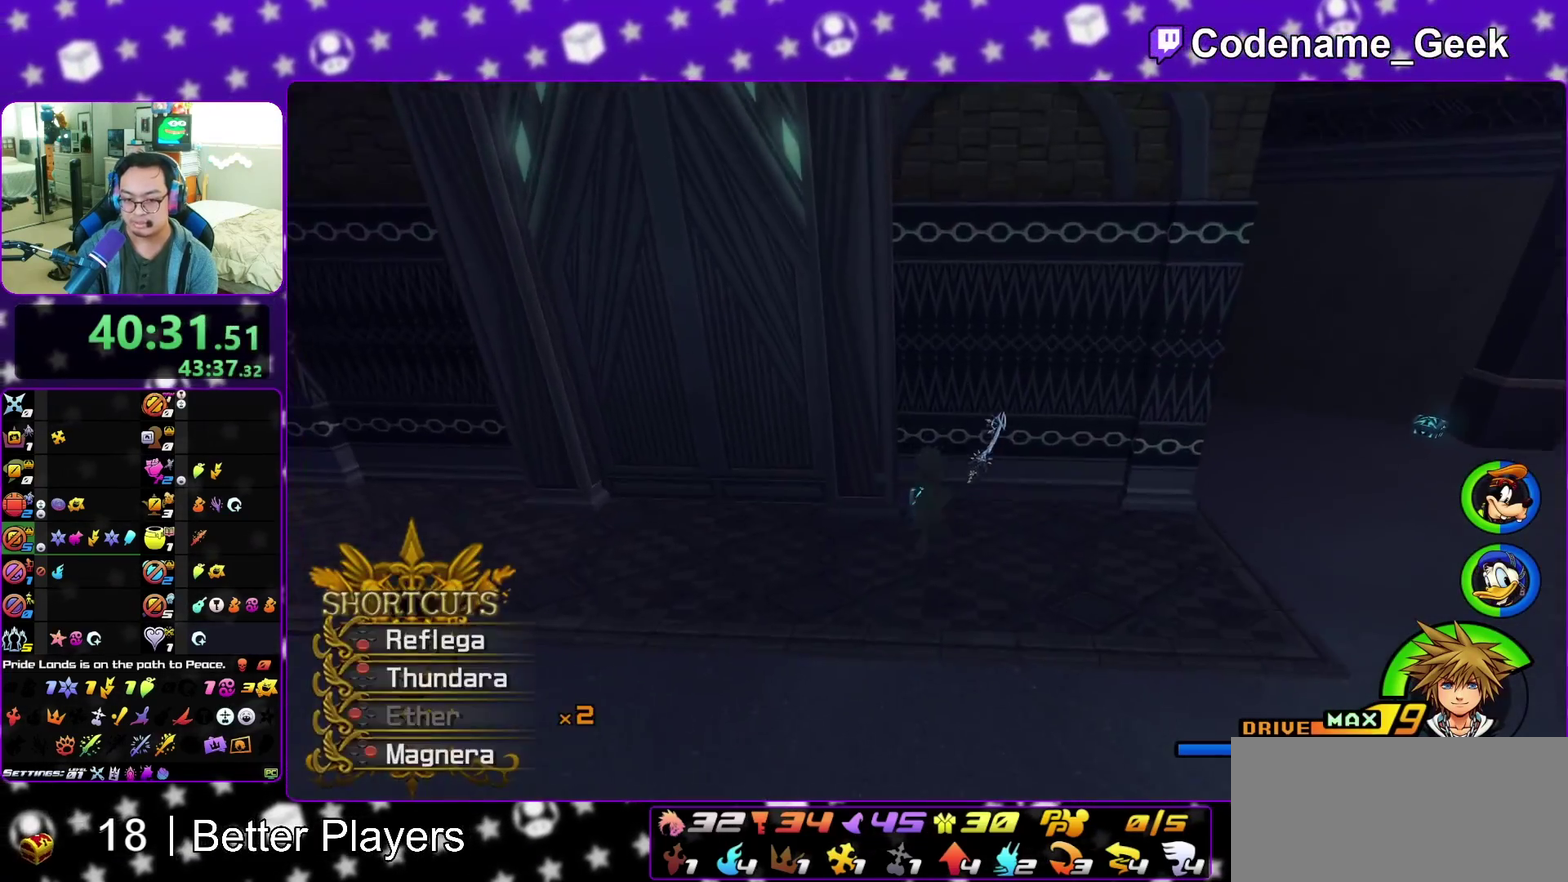
{"dt_ms": 500, "buttons": ["X"], "left_stick": "center", "right_stick": "center", "events": [[117, "left_stick", "up-left"], [133, "right_stick", "right"], [250, "X", "down"], [283, "left_stick", "up"], [350, "X", "up"], [417, "X", "down"], [483, "left_stick", "center"], [500, "right_stick", "center"]]}
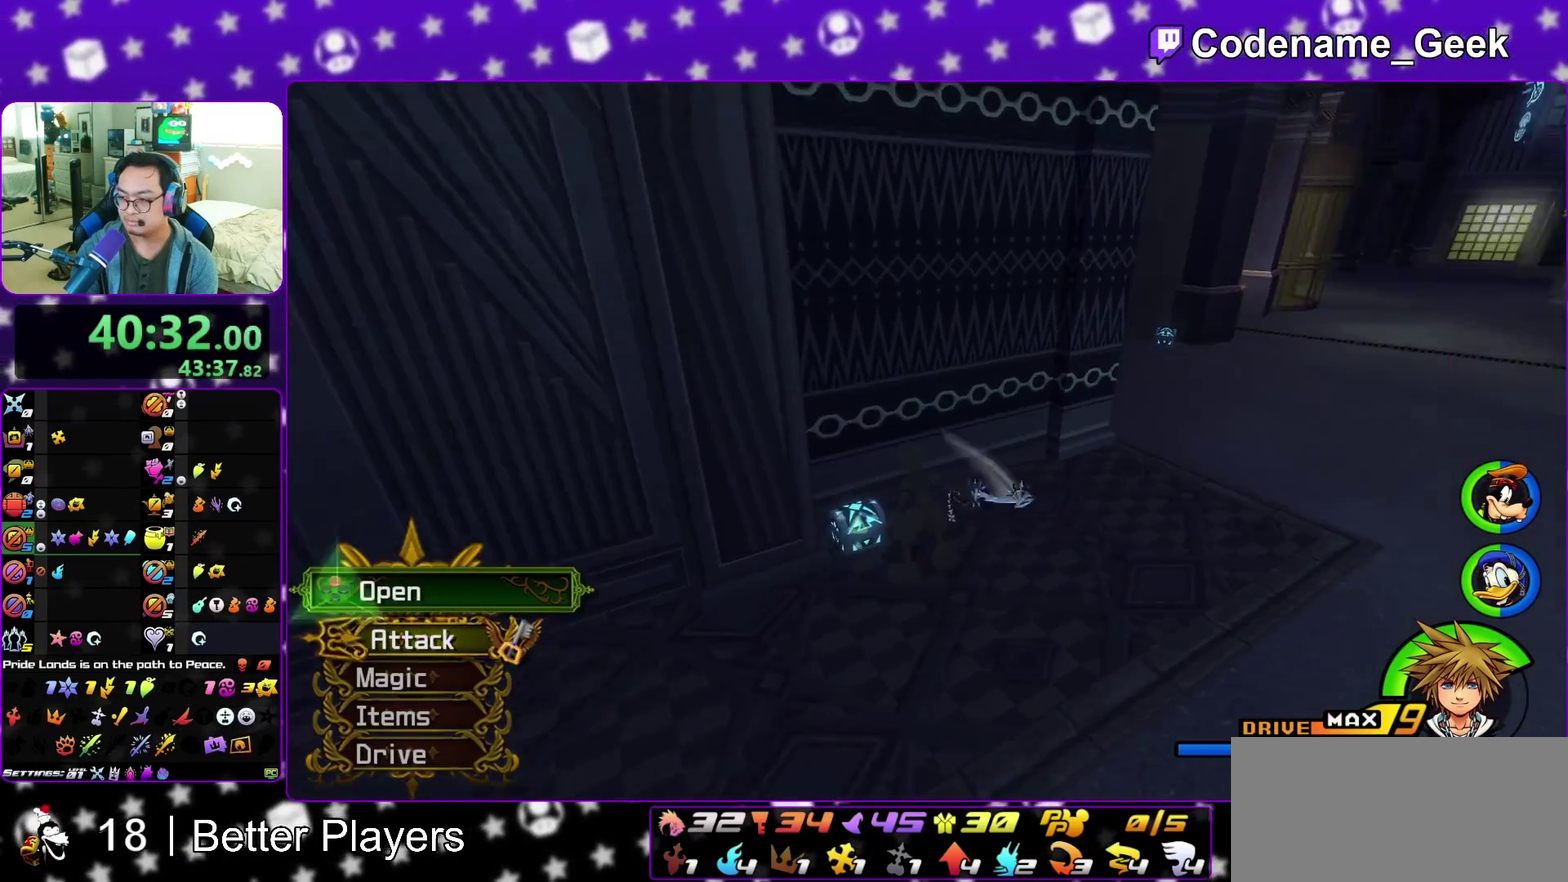
{"dt_ms": 500, "buttons": ["X"], "left_stick": "center", "right_stick": "center", "events": [[33, "X", "up"], [83, "X", "down"], [217, "X", "up"], [283, "X", "down"], [383, "X", "up"], [467, "X", "down"]]}
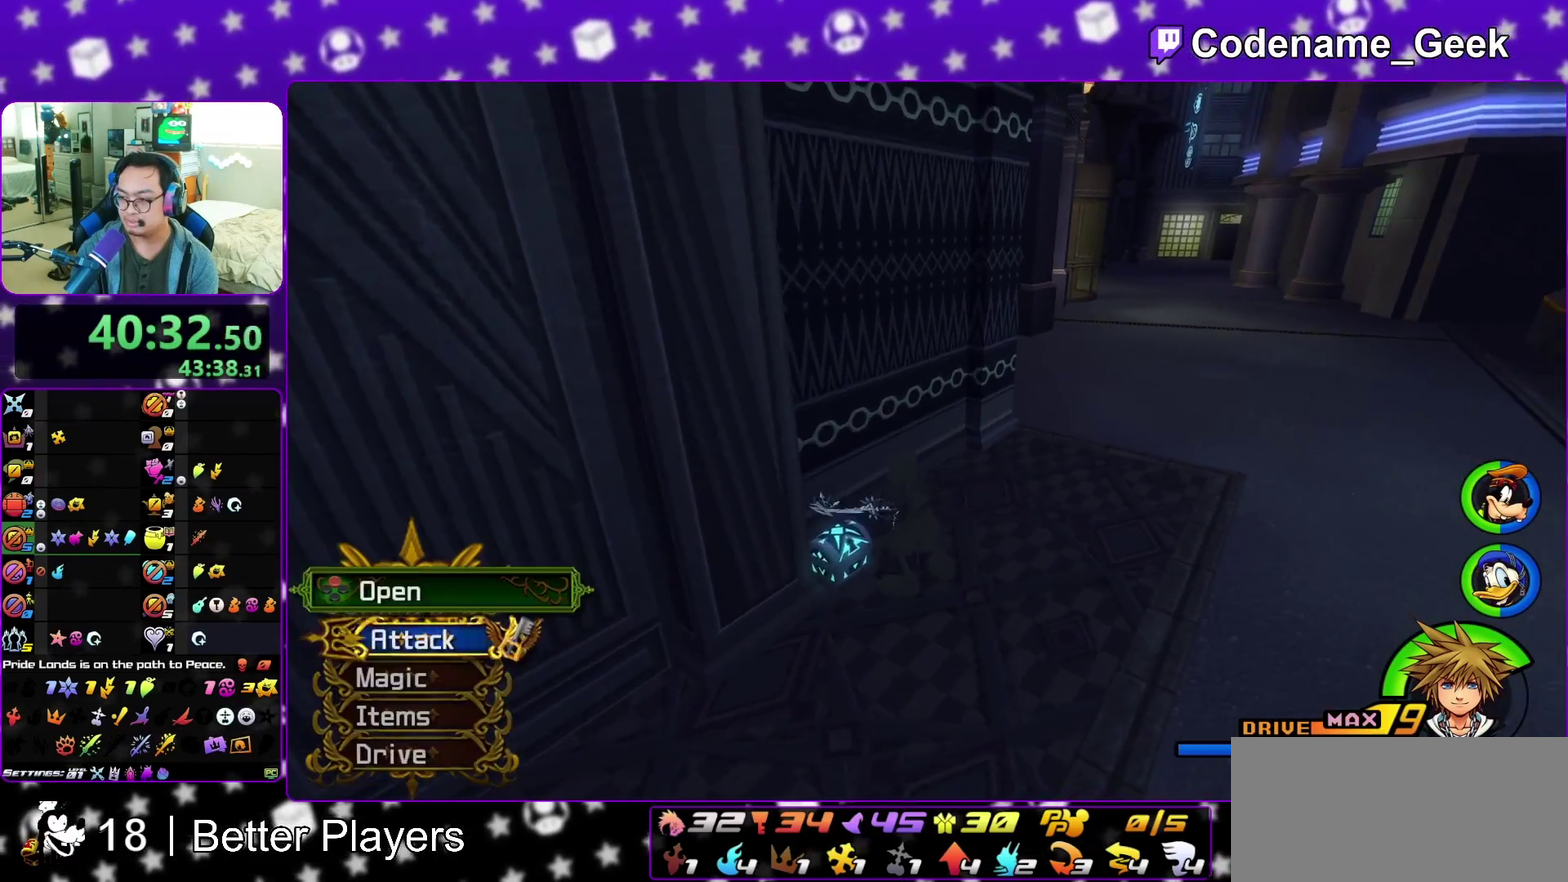
{"dt_ms": 700, "buttons": ["B"], "left_stick": "up-right", "right_stick": "center", "events": [[83, "X", "up"], [183, "right_stick", "up"], [267, "right_stick", "center"], [317, "left_stick", "up"], [417, "left_stick", "up-right"], [517, "B", "down"], [600, "B", "up"], [667, "B", "down"]]}
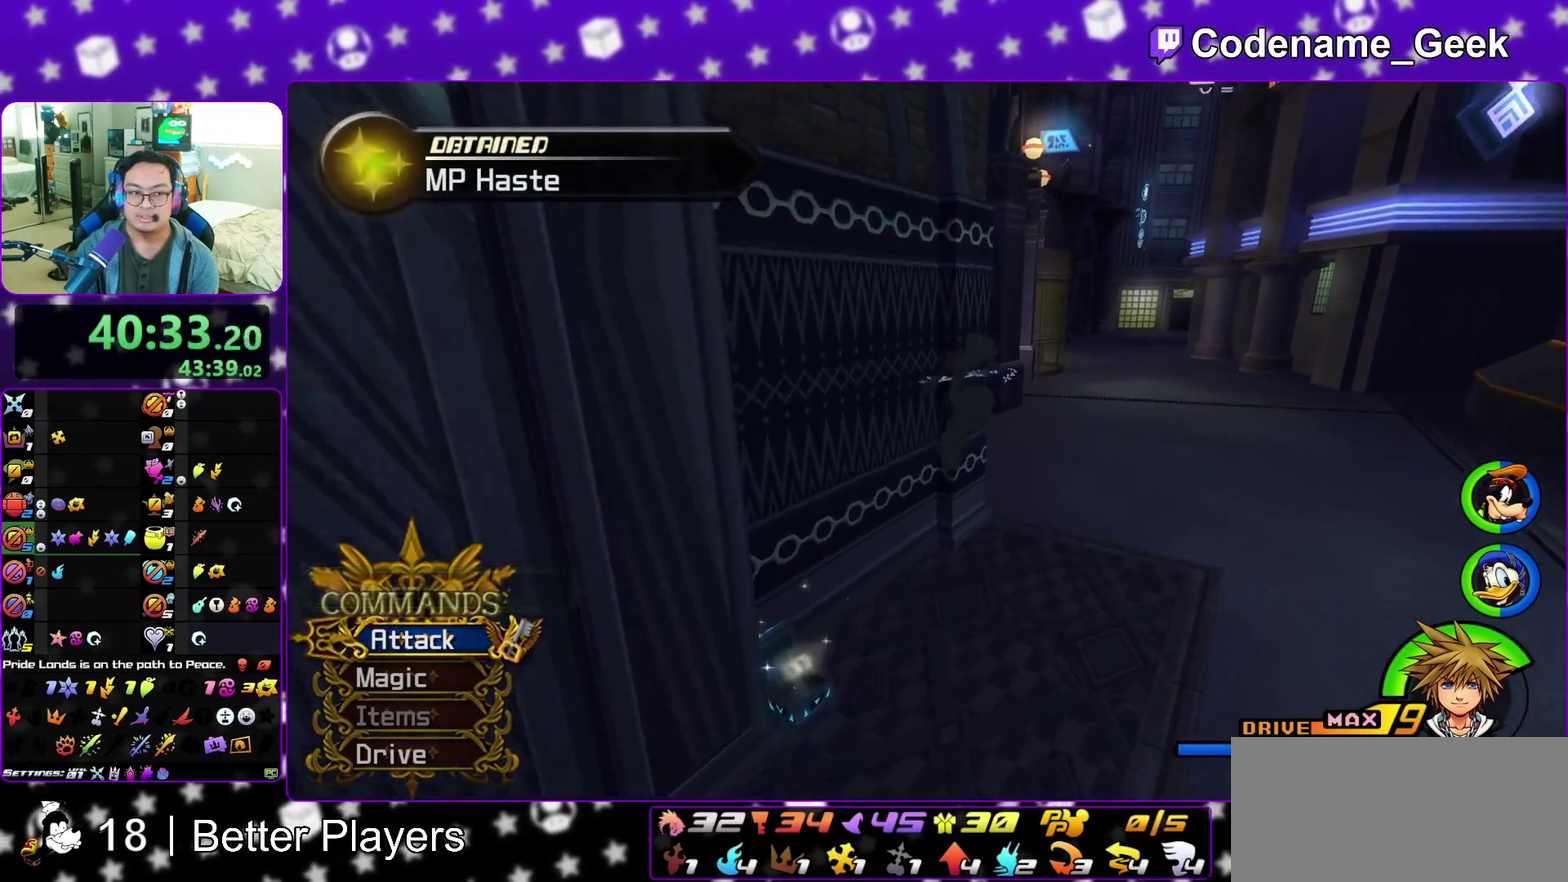
{"dt_ms": 300, "buttons": [], "left_stick": "up", "right_stick": "center", "events": [[33, "Y", "down"], [67, "B", "up"], [67, "left_stick", "up"], [183, "right_stick", "up-left"], [233, "right_stick", "center"], [300, "Y", "up"]]}
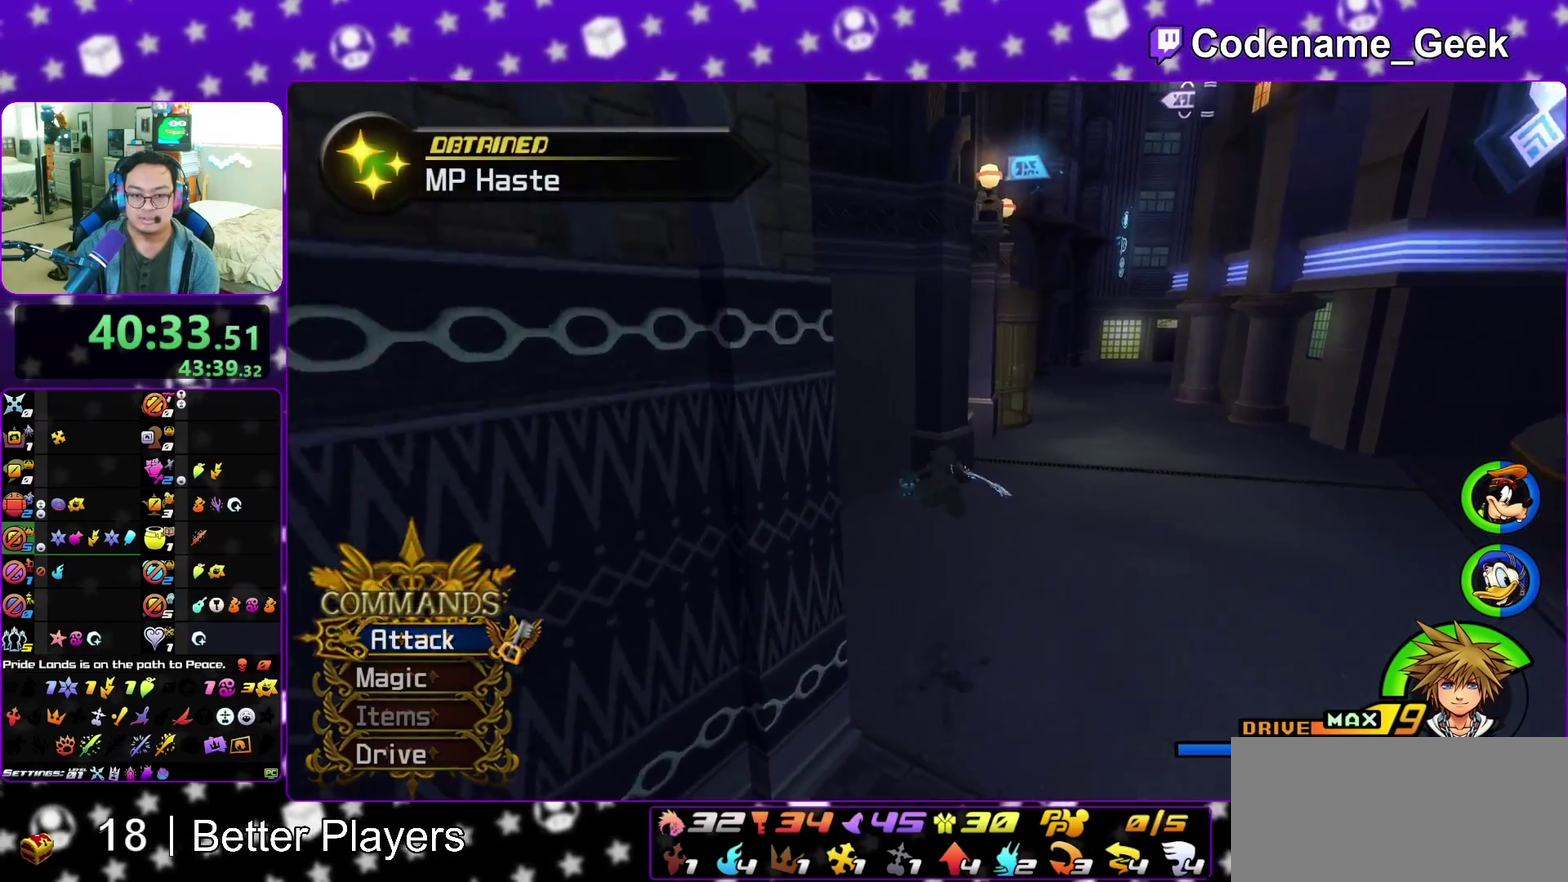
{"dt_ms": 500, "buttons": [], "left_stick": "up-left", "right_stick": "center", "events": [[217, "left_stick", "up-left"], [317, "left_stick", "down-left"], [433, "left_stick", "left"], [483, "left_stick", "up-left"]]}
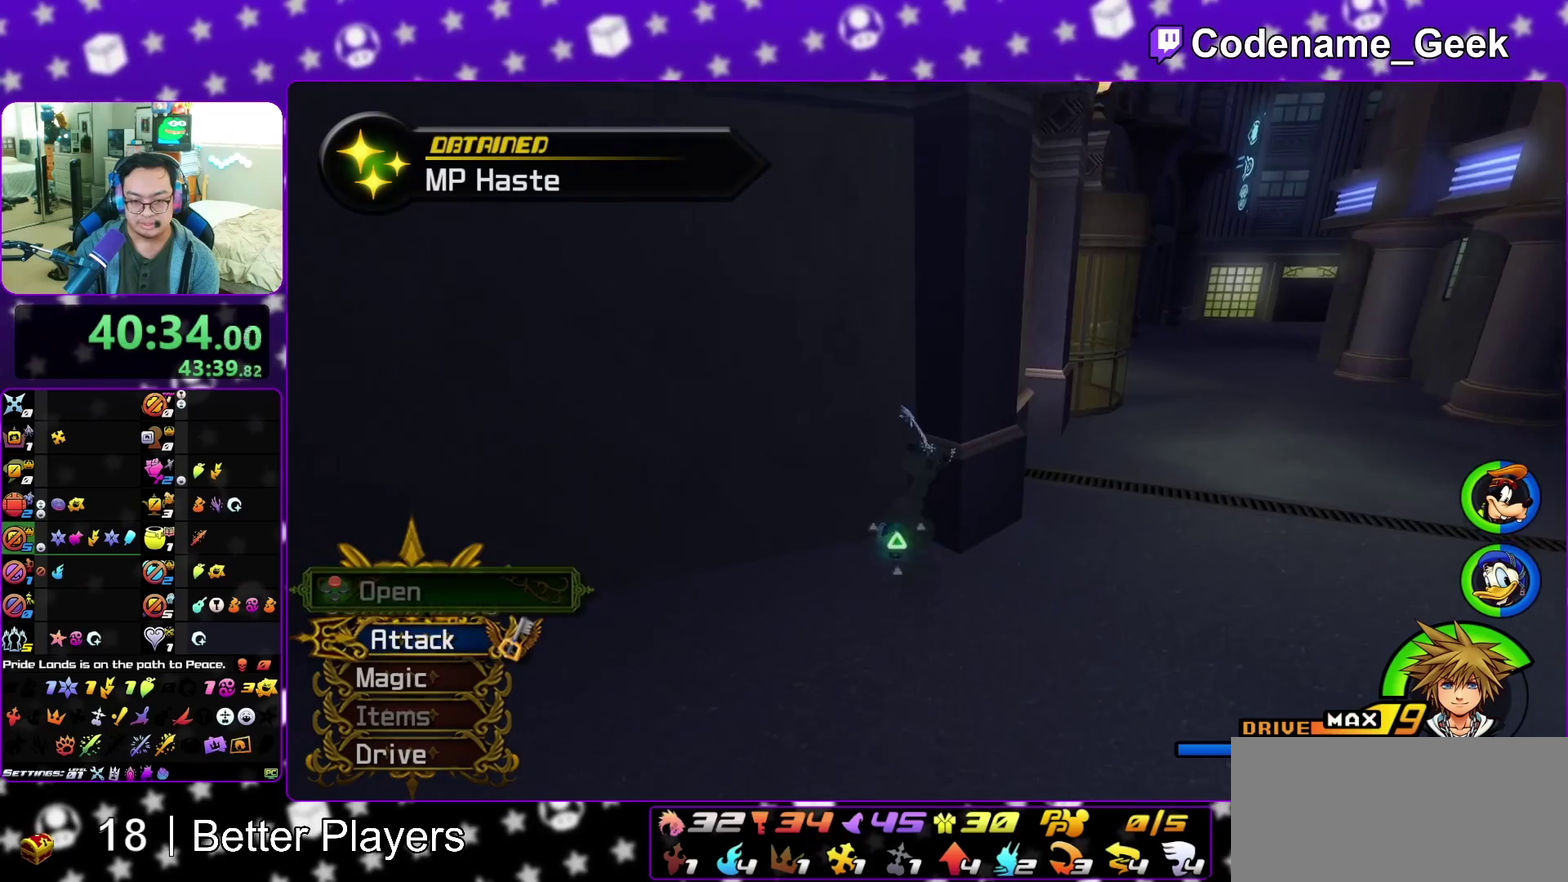
{"dt_ms": 300, "buttons": ["X"], "left_stick": "up-left", "right_stick": "center", "events": [[267, "X", "down"]]}